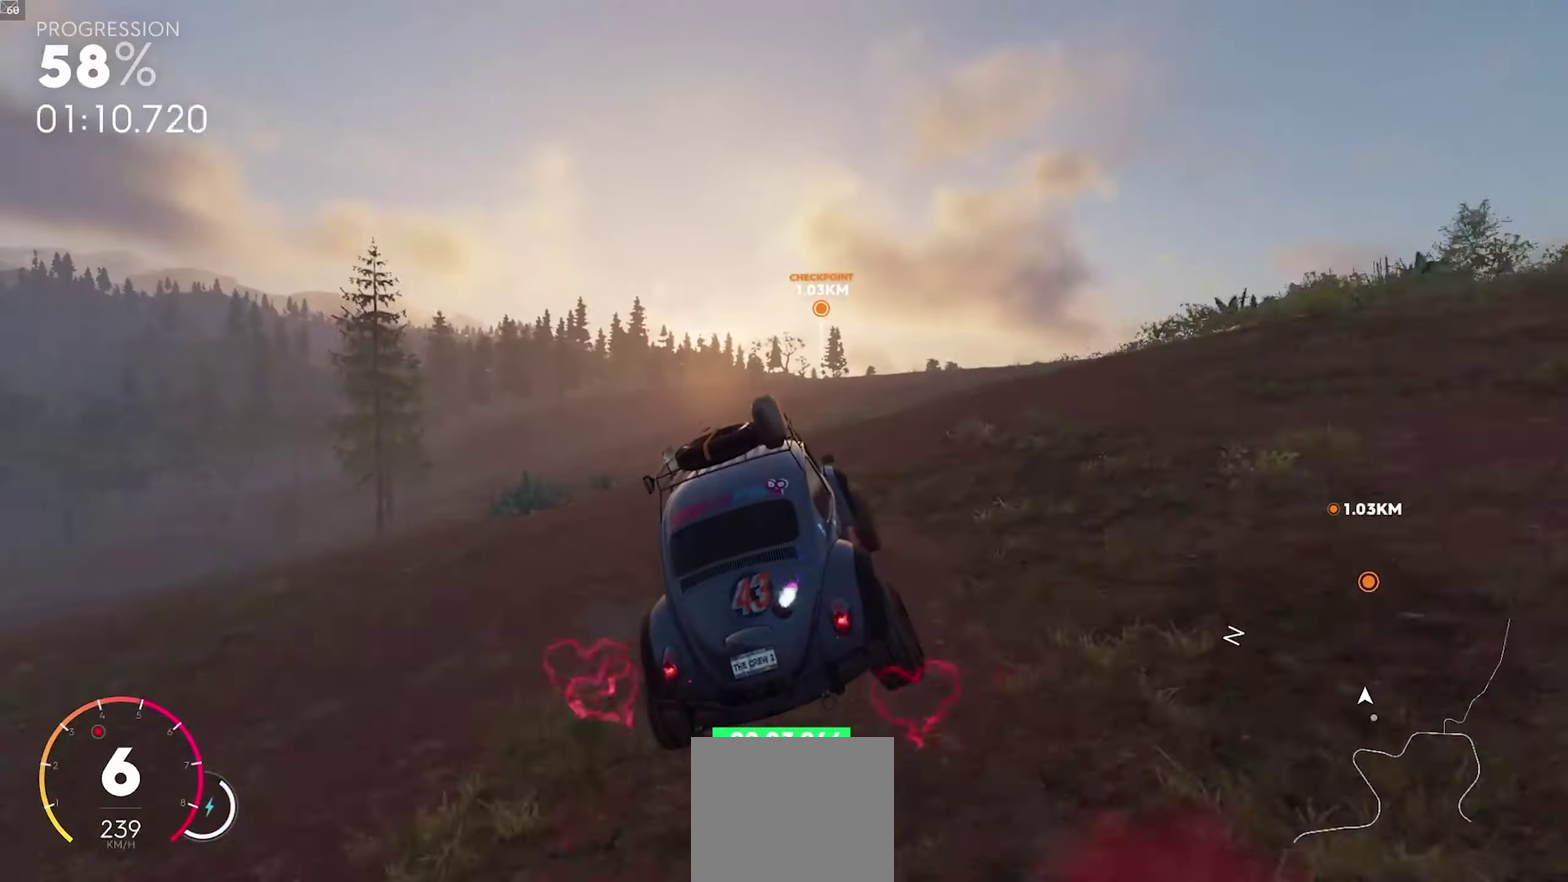
Gameplay with a controller (Xbox layout); each line is a JSON object with the inputs held at the frame after it. "events" lists button and stick changes between this image and that frame as [ms after this image, input, new state], when the widget could be followed in between.
{"buttons": ["R2"], "left_stick": "left", "right_stick": "center", "events": [[467, "left_stick", "left"]]}
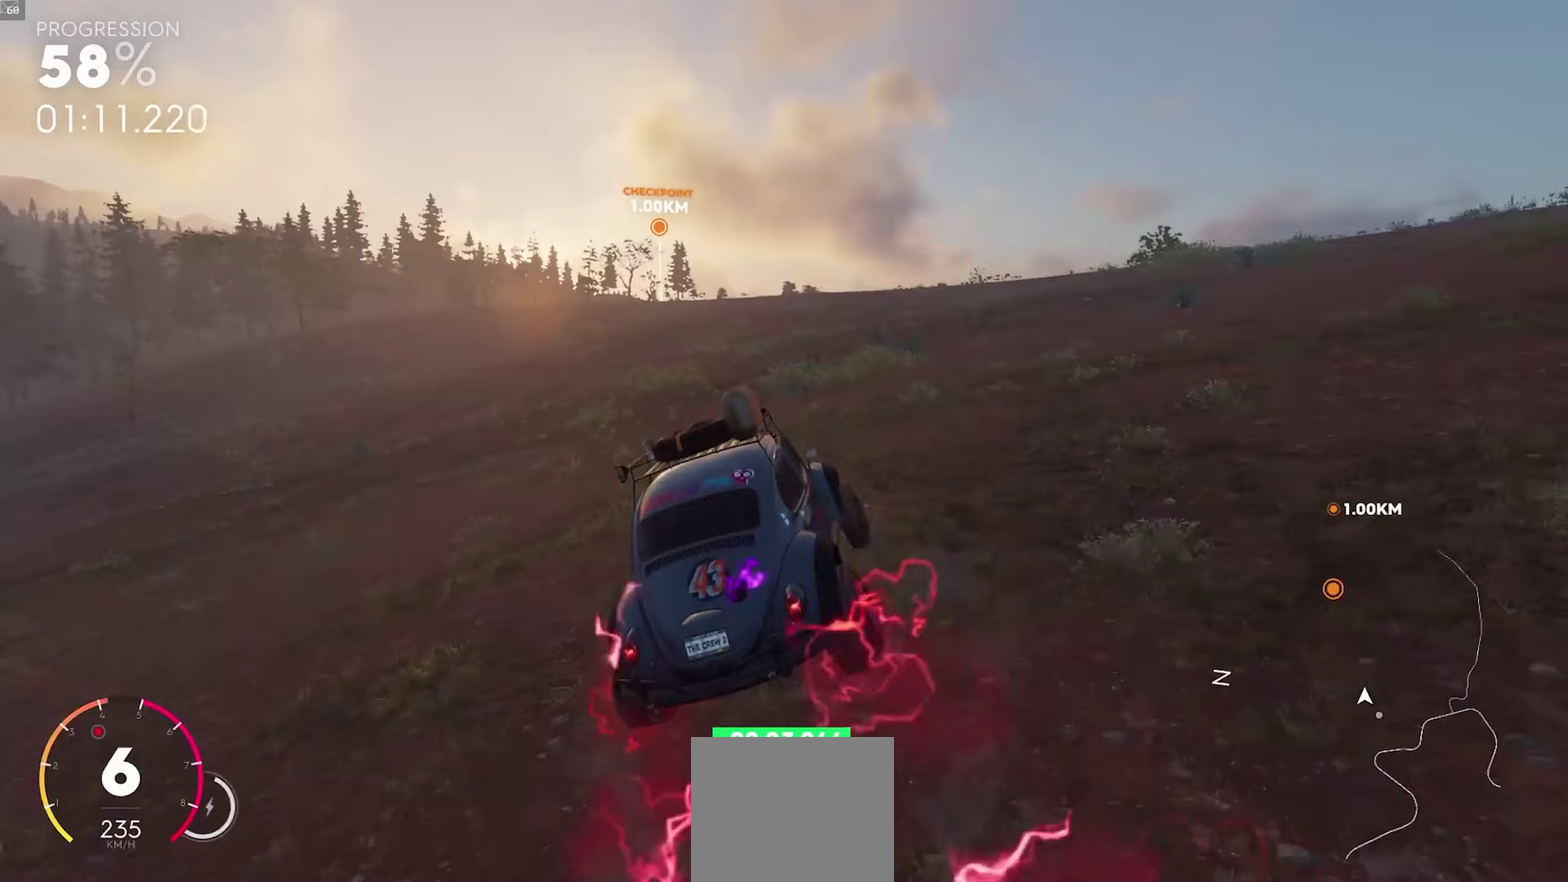
{"buttons": ["A", "R2"], "left_stick": "right", "right_stick": "center", "events": [[50, "A", "down"], [233, "A", "up"], [267, "left_stick", "center"], [367, "A", "down"], [367, "left_stick", "right"]]}
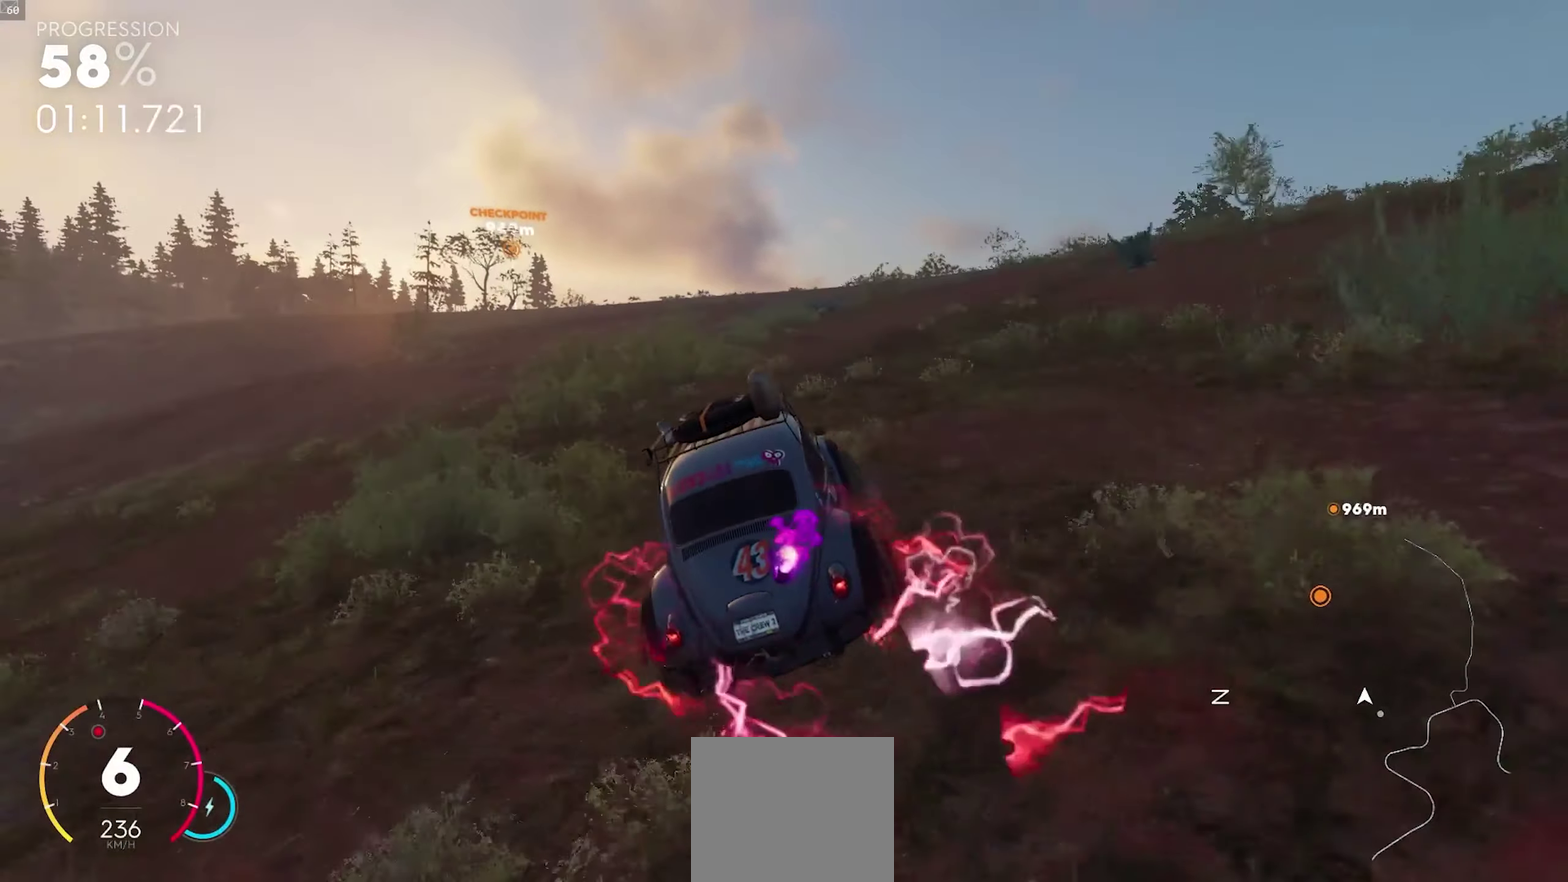
{"buttons": ["A", "R2"], "left_stick": "center", "right_stick": "center", "events": [[133, "A", "up"], [233, "A", "down"], [350, "left_stick", "center"]]}
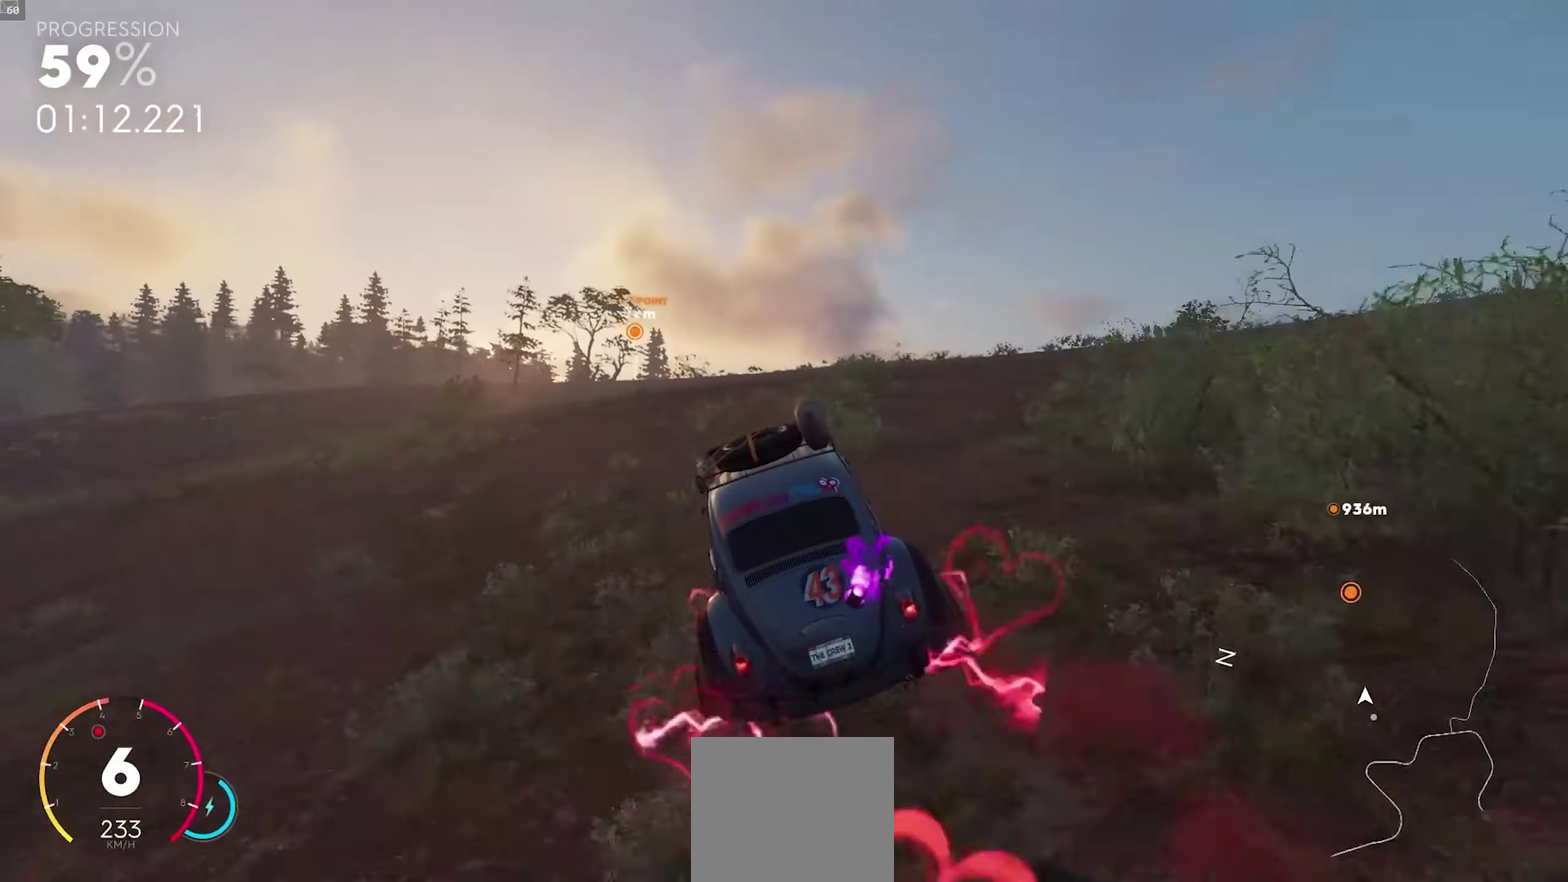
{"buttons": ["R2"], "left_stick": "center", "right_stick": "center", "events": [[100, "left_stick", "right"], [350, "A", "up"], [417, "left_stick", "center"]]}
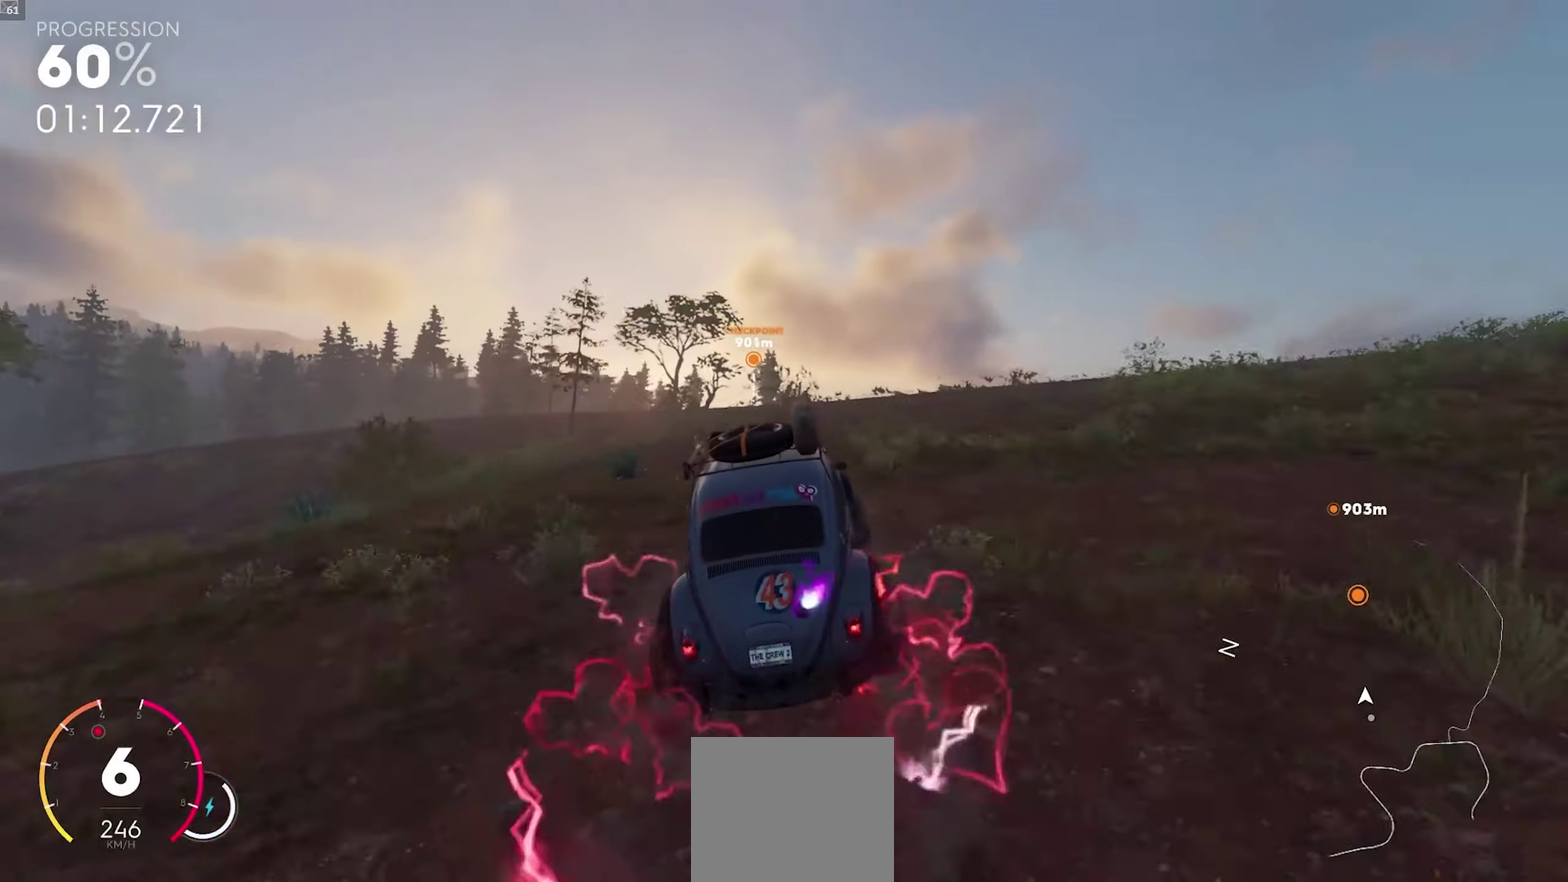
{"buttons": ["R2"], "left_stick": "right", "right_stick": "center", "events": [[100, "A", "down"], [467, "A", "up"], [467, "left_stick", "right"]]}
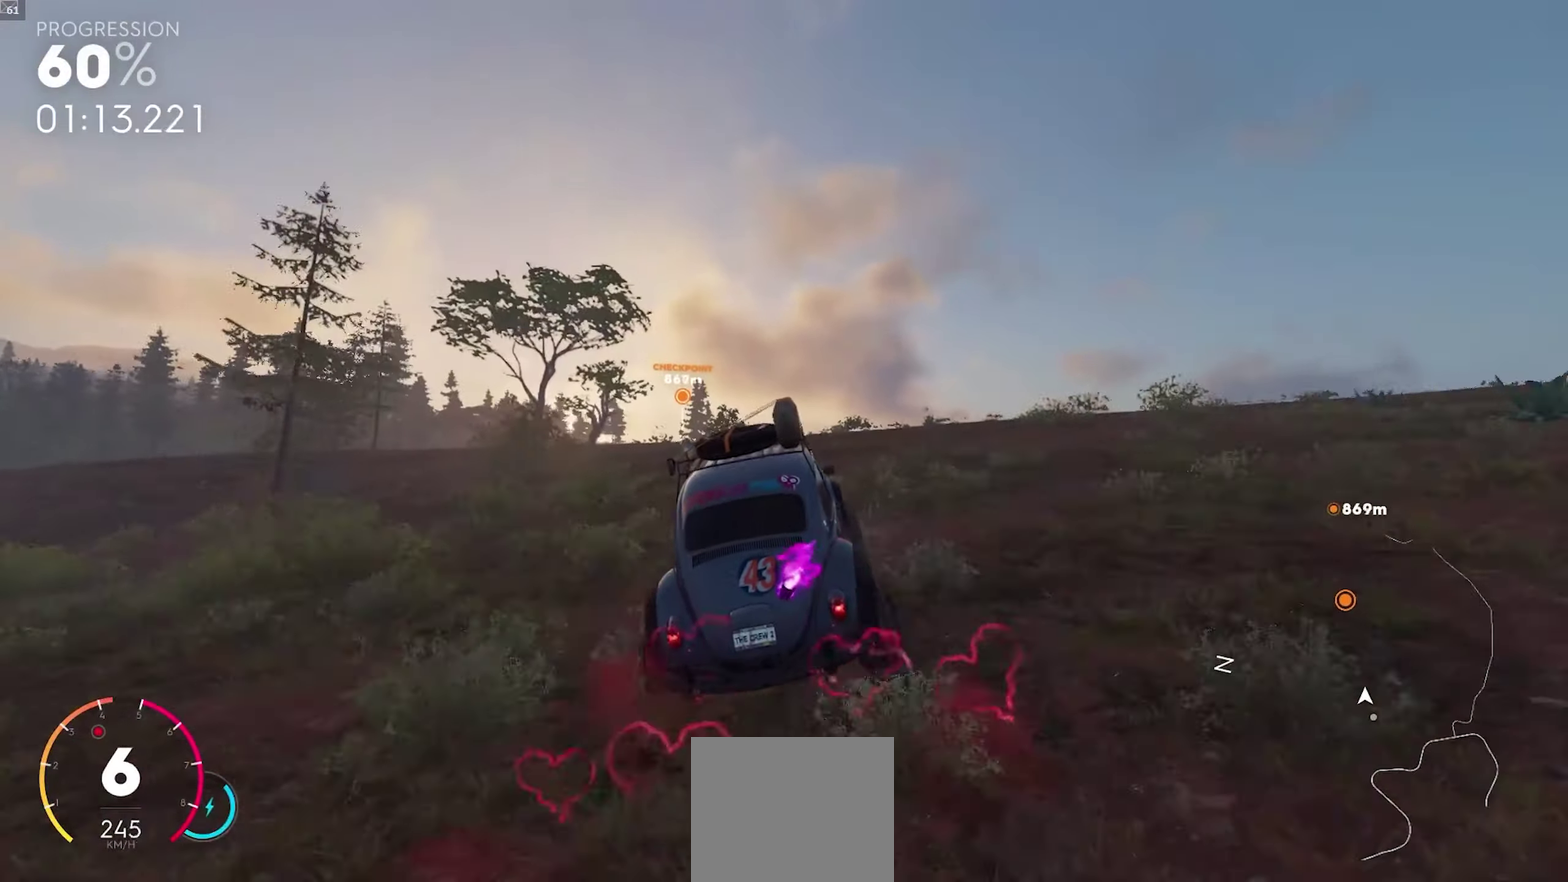
{"buttons": ["R2"], "left_stick": "center", "right_stick": "center", "events": [[183, "left_stick", "center"], [317, "left_stick", "right"], [483, "left_stick", "center"]]}
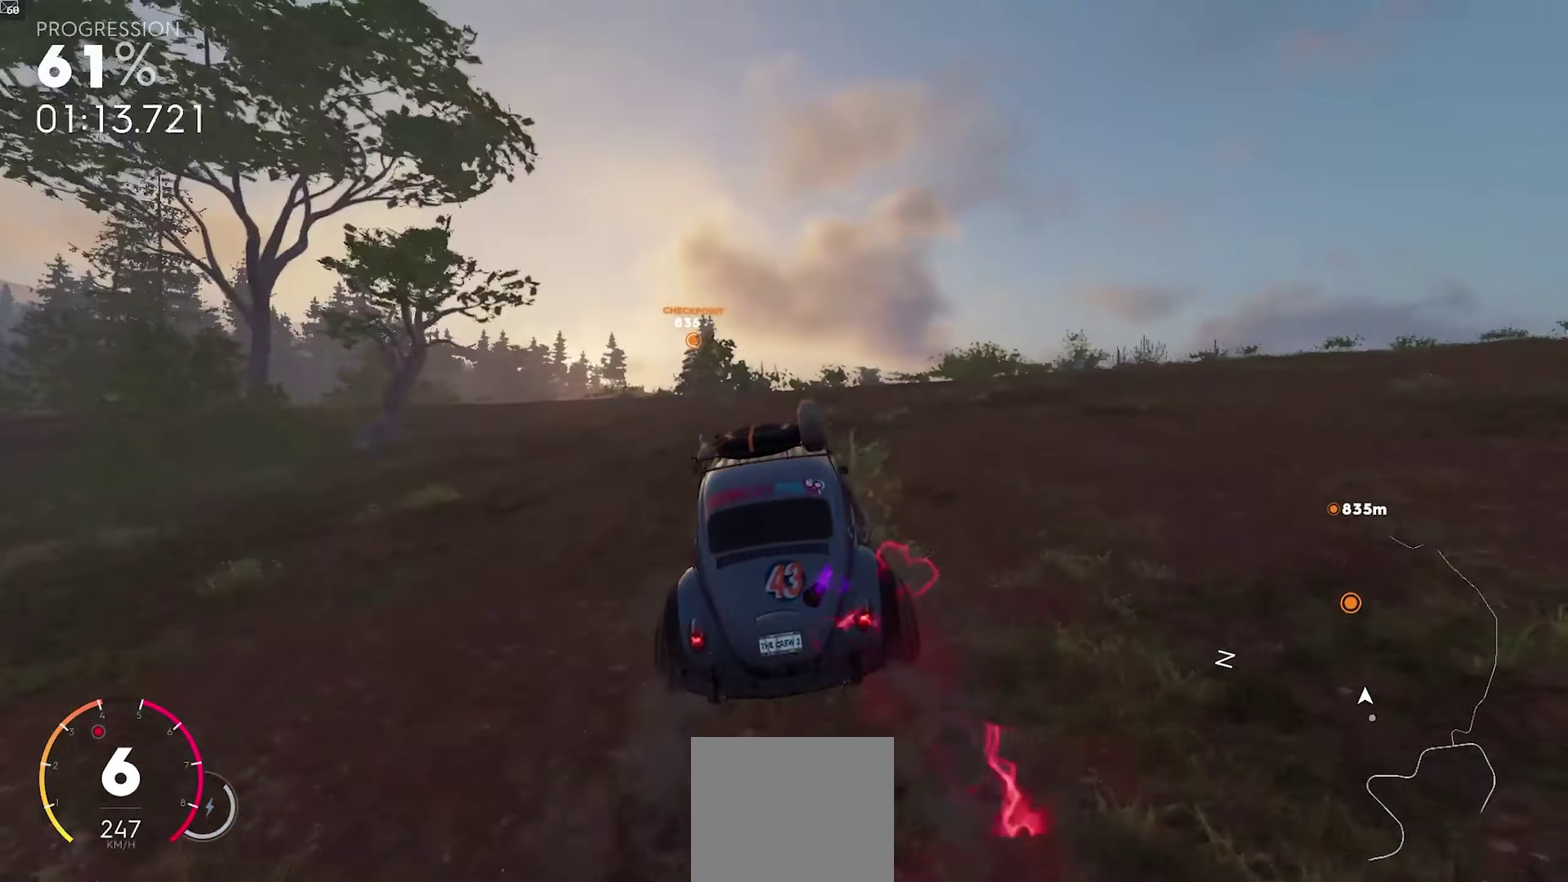
{"buttons": ["A", "R2"], "left_stick": "center", "right_stick": "center", "events": [[133, "A", "down"]]}
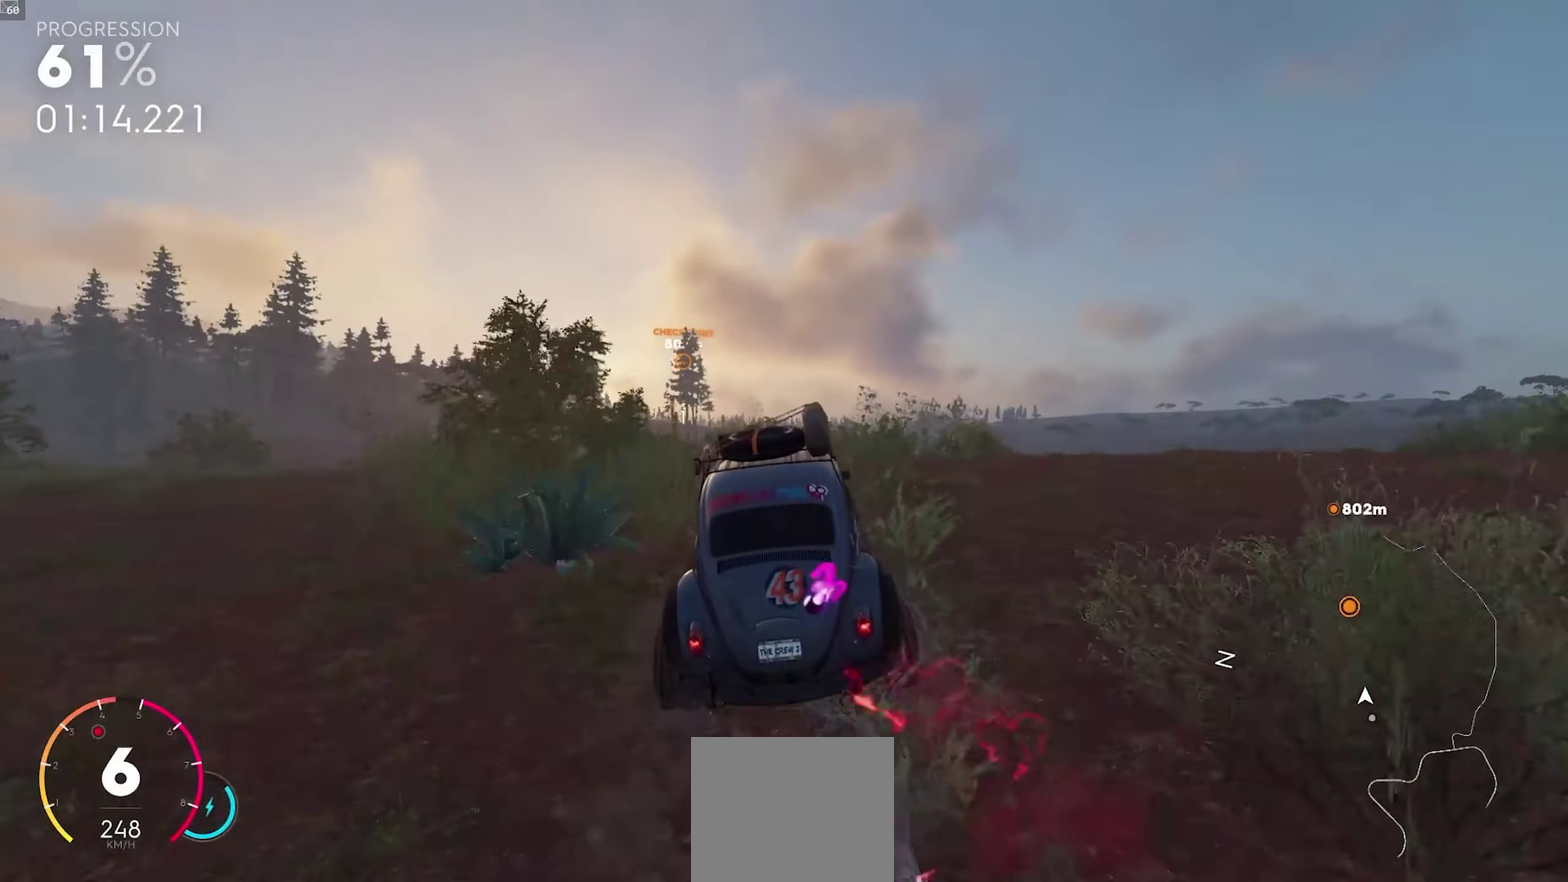
{"buttons": ["R2"], "left_stick": "up-left", "right_stick": "center", "events": [[167, "A", "up"], [200, "left_stick", "up"], [350, "left_stick", "up-left"]]}
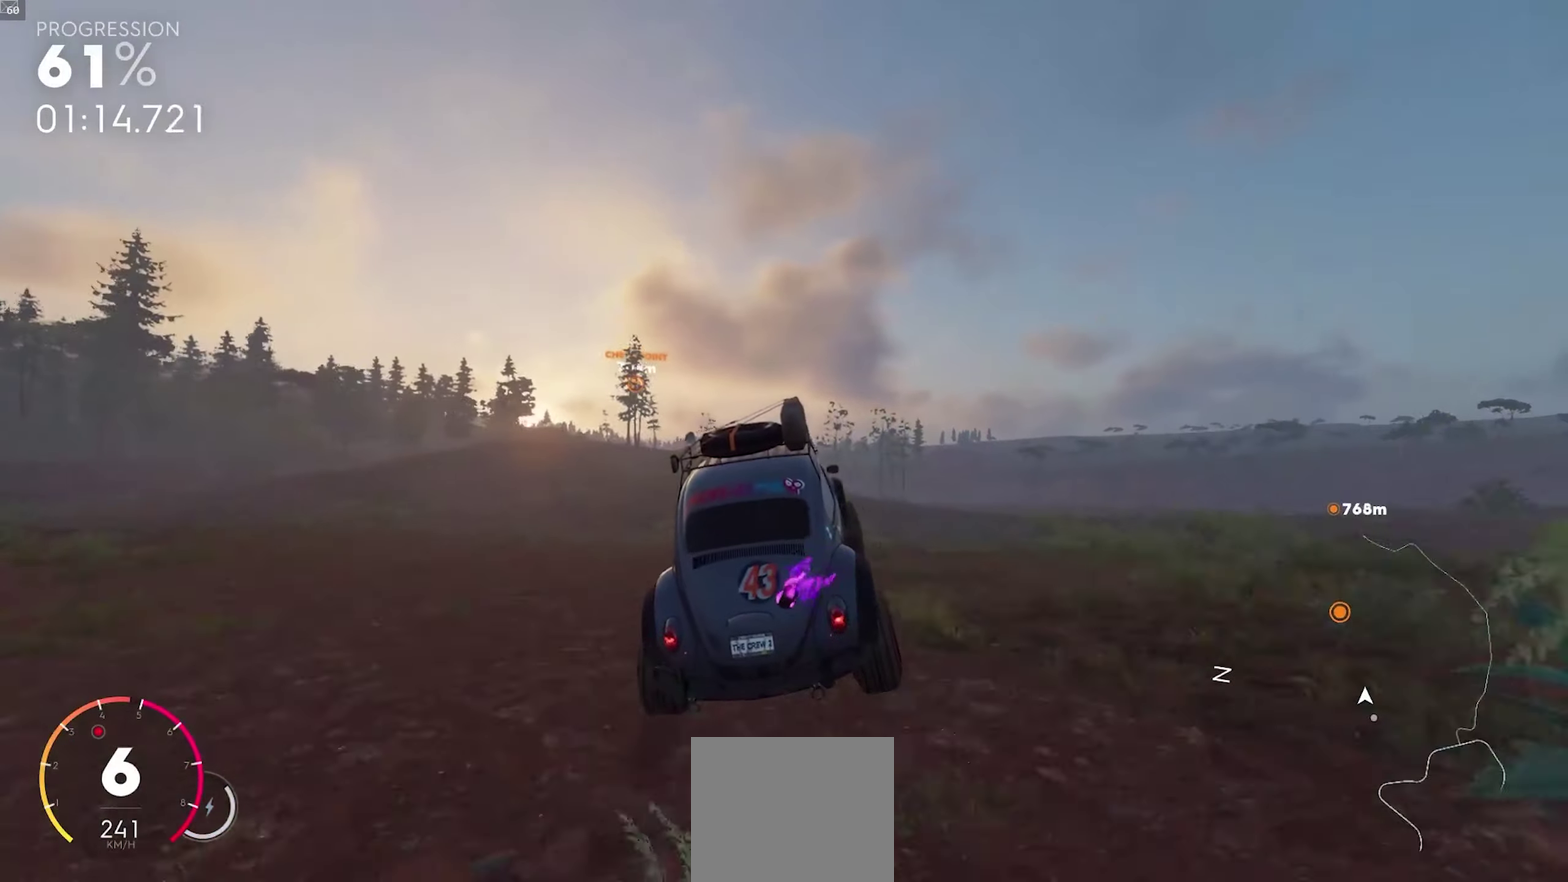
{"buttons": ["R2"], "left_stick": "center", "right_stick": "center", "events": [[17, "left_stick", "center"], [300, "left_stick", "down-left"], [417, "left_stick", "center"]]}
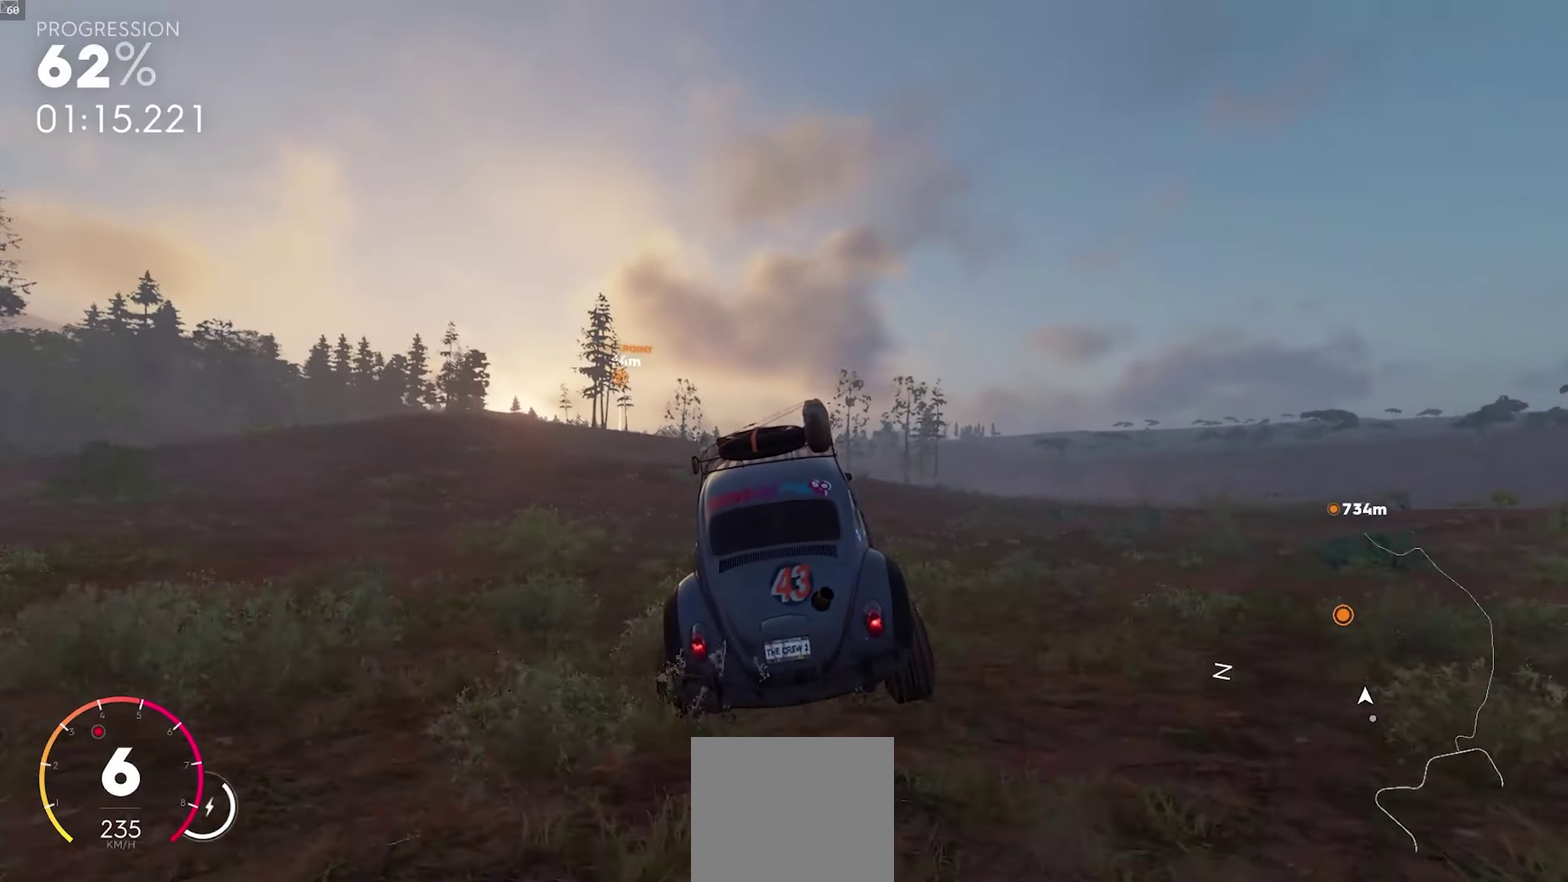
{"buttons": ["R2"], "left_stick": "right", "right_stick": "center", "events": [[133, "left_stick", "down-left"], [300, "left_stick", "center"], [417, "left_stick", "right"]]}
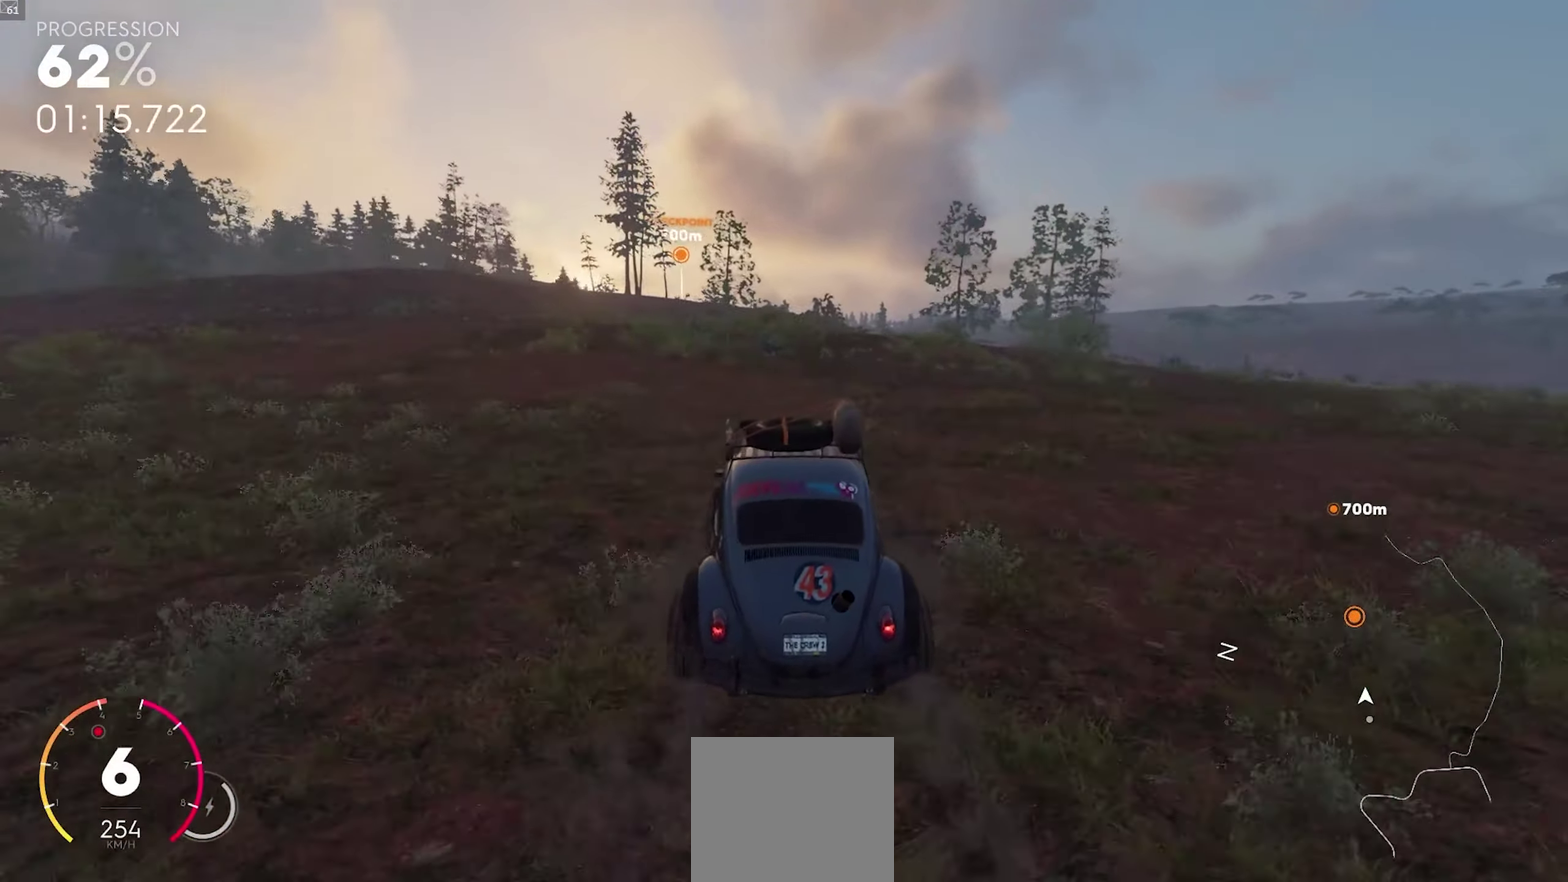
{"buttons": ["A", "R2"], "left_stick": "center", "right_stick": "center", "events": [[50, "left_stick", "center"], [367, "left_stick", "down-left"], [383, "A", "down"], [500, "left_stick", "center"]]}
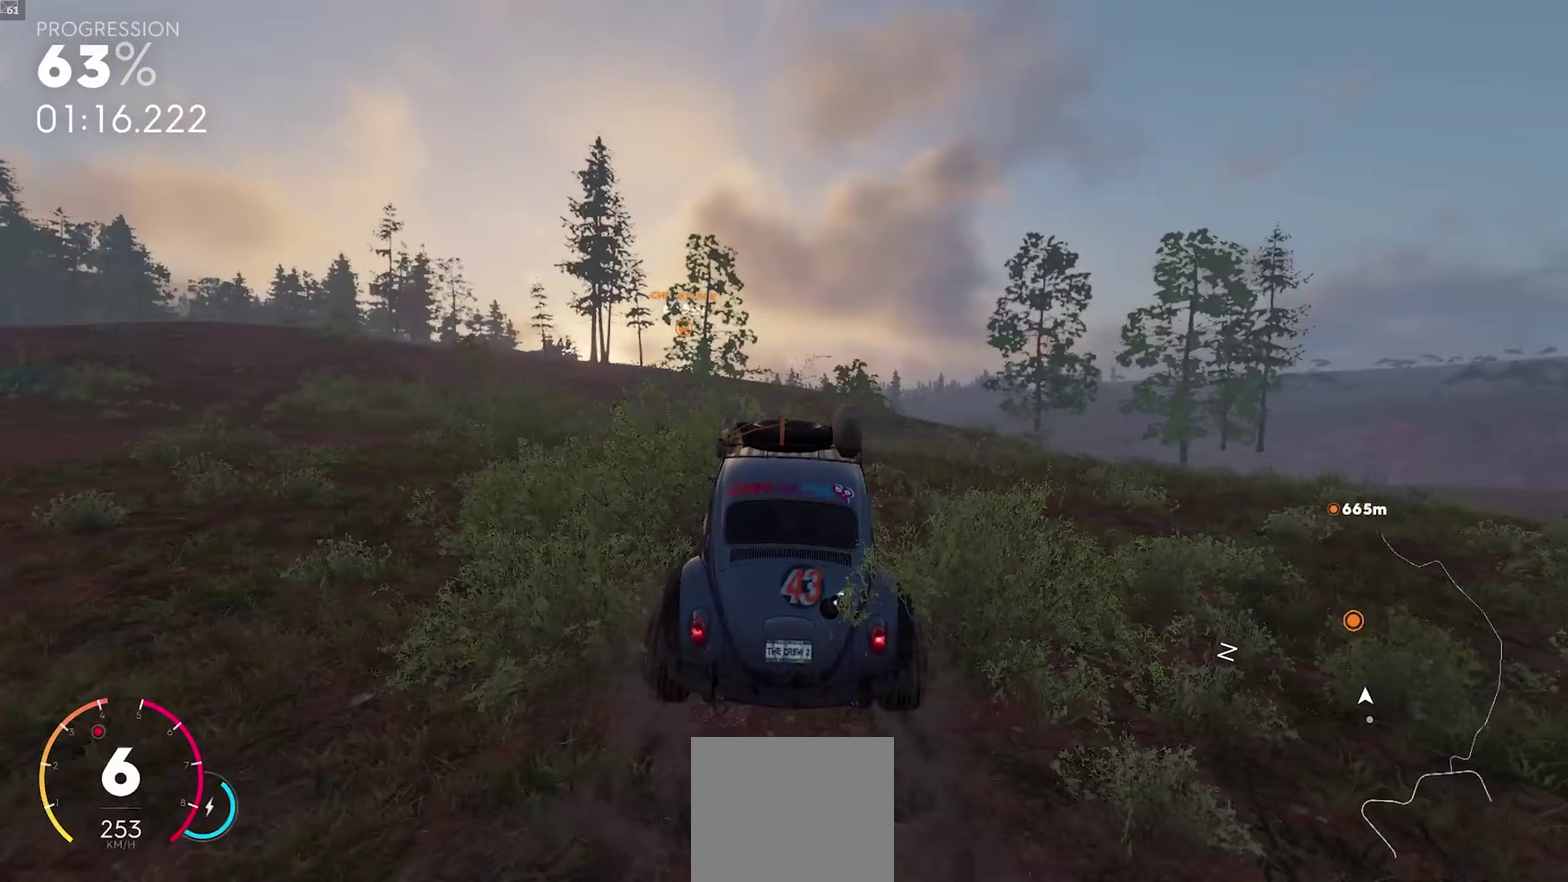
{"buttons": ["R2"], "left_stick": "center", "right_stick": "center", "events": [[50, "A", "up"], [133, "left_stick", "left"], [183, "left_stick", "down-left"], [350, "left_stick", "center"]]}
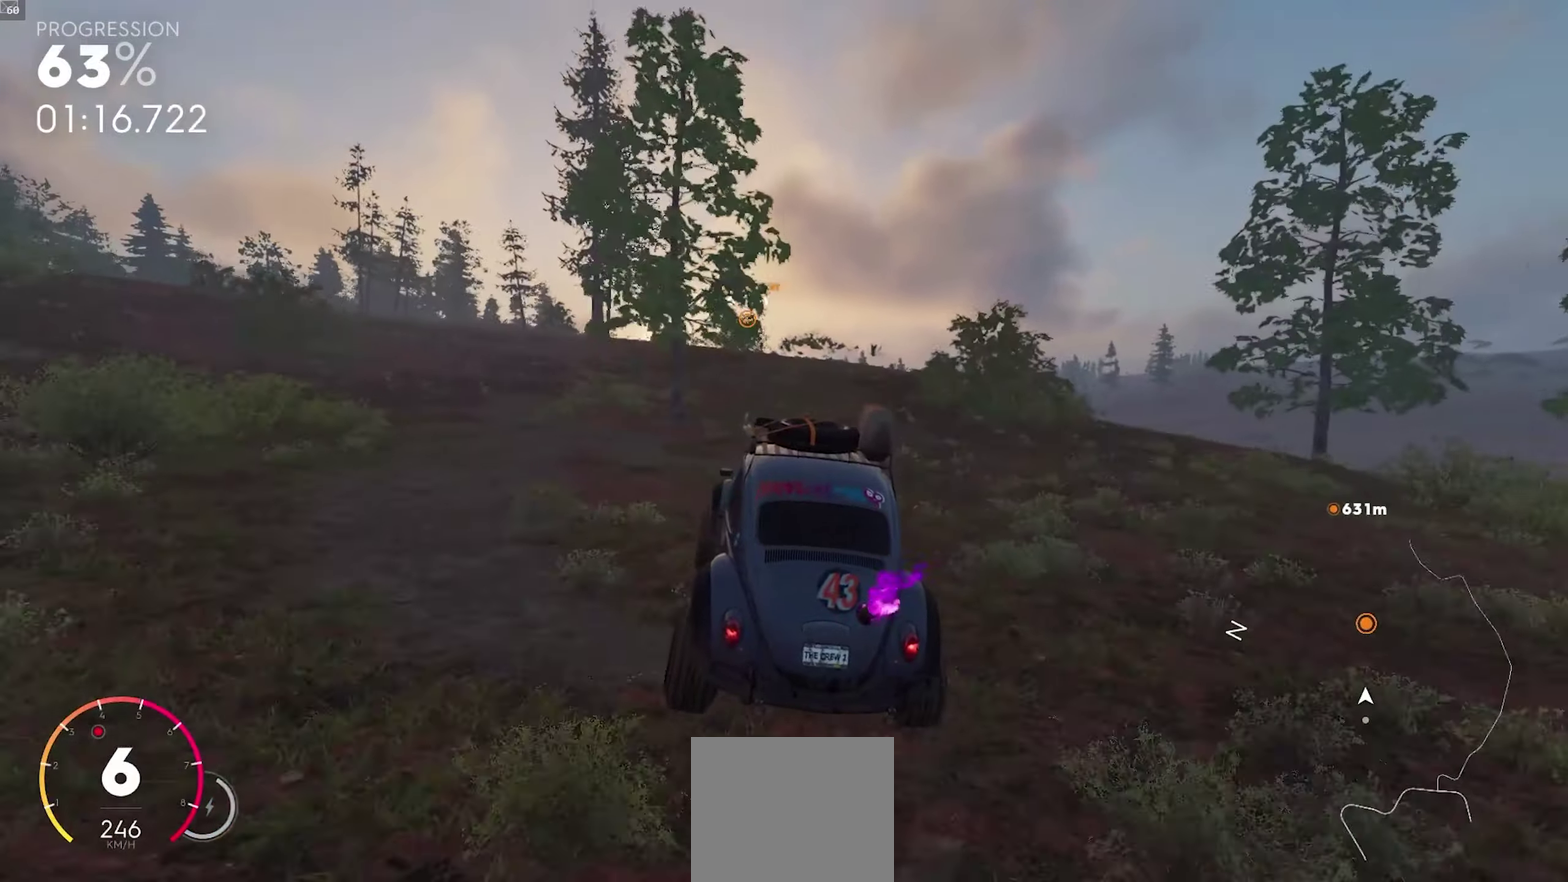
{"buttons": ["R2"], "left_stick": "center", "right_stick": "center", "events": [[117, "left_stick", "right"], [317, "left_stick", "center"]]}
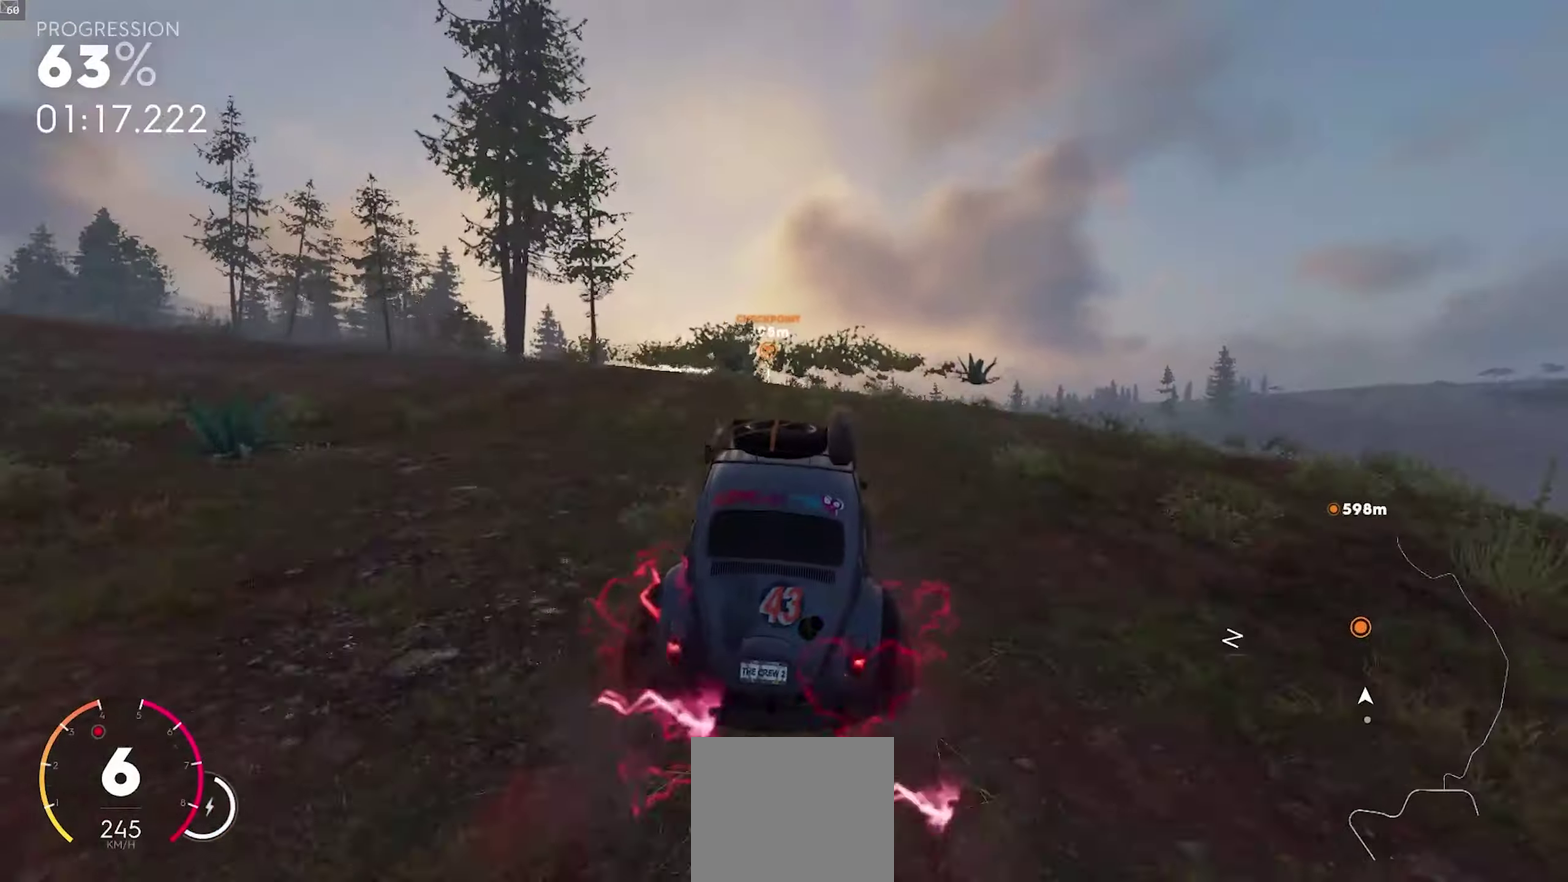
{"buttons": ["R2"], "left_stick": "up", "right_stick": "center", "events": [[67, "left_stick", "left"], [183, "left_stick", "center"], [317, "A", "down"], [450, "left_stick", "up"], [500, "A", "up"]]}
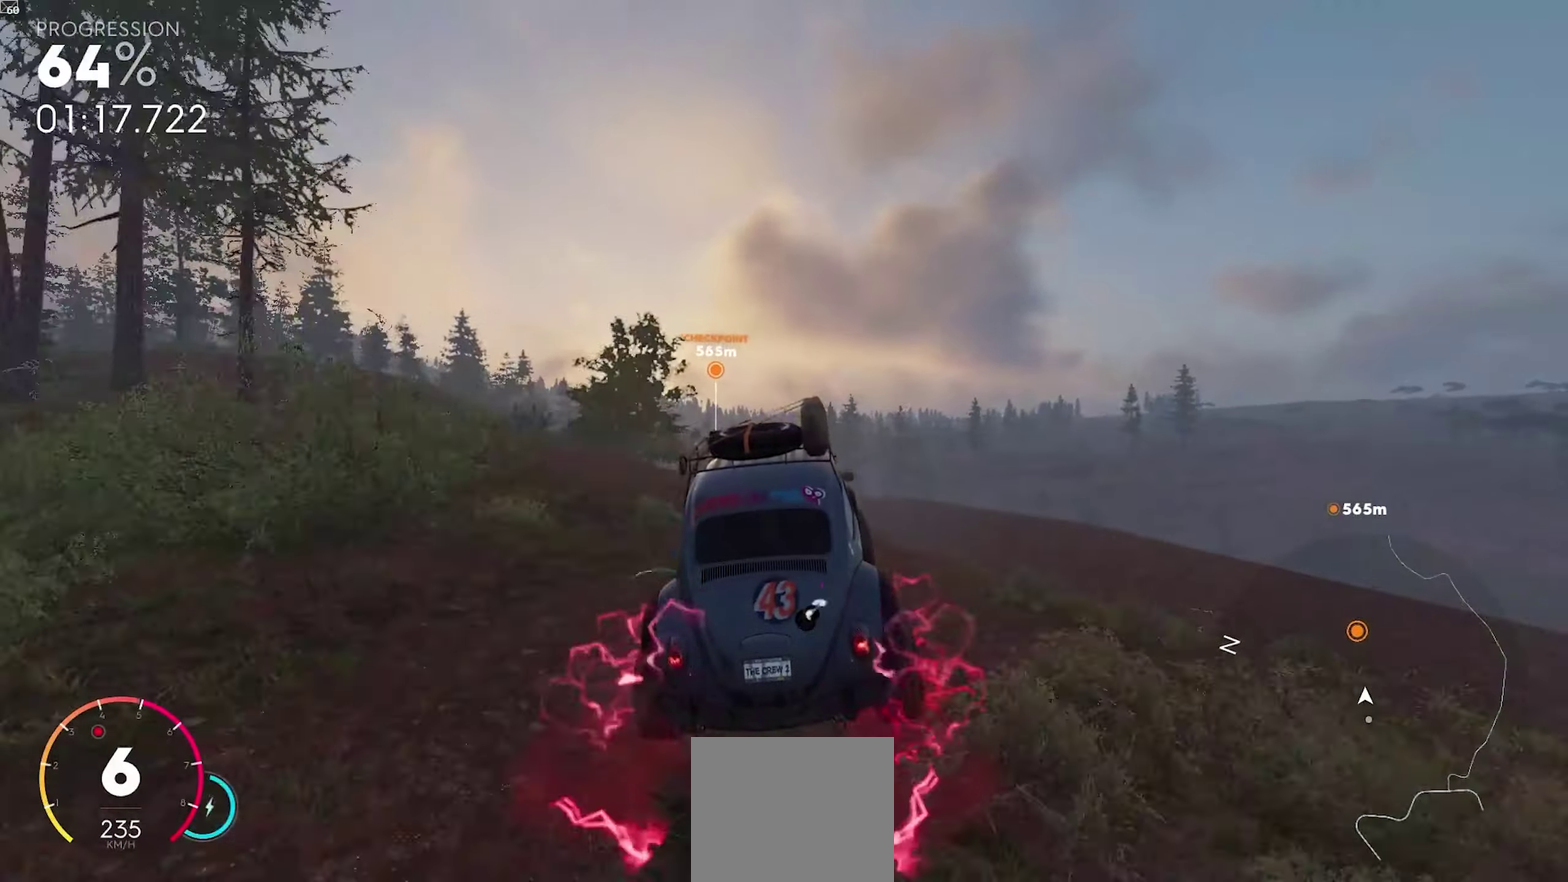
{"buttons": ["R2"], "left_stick": "center", "right_stick": "center", "events": [[50, "left_stick", "center"]]}
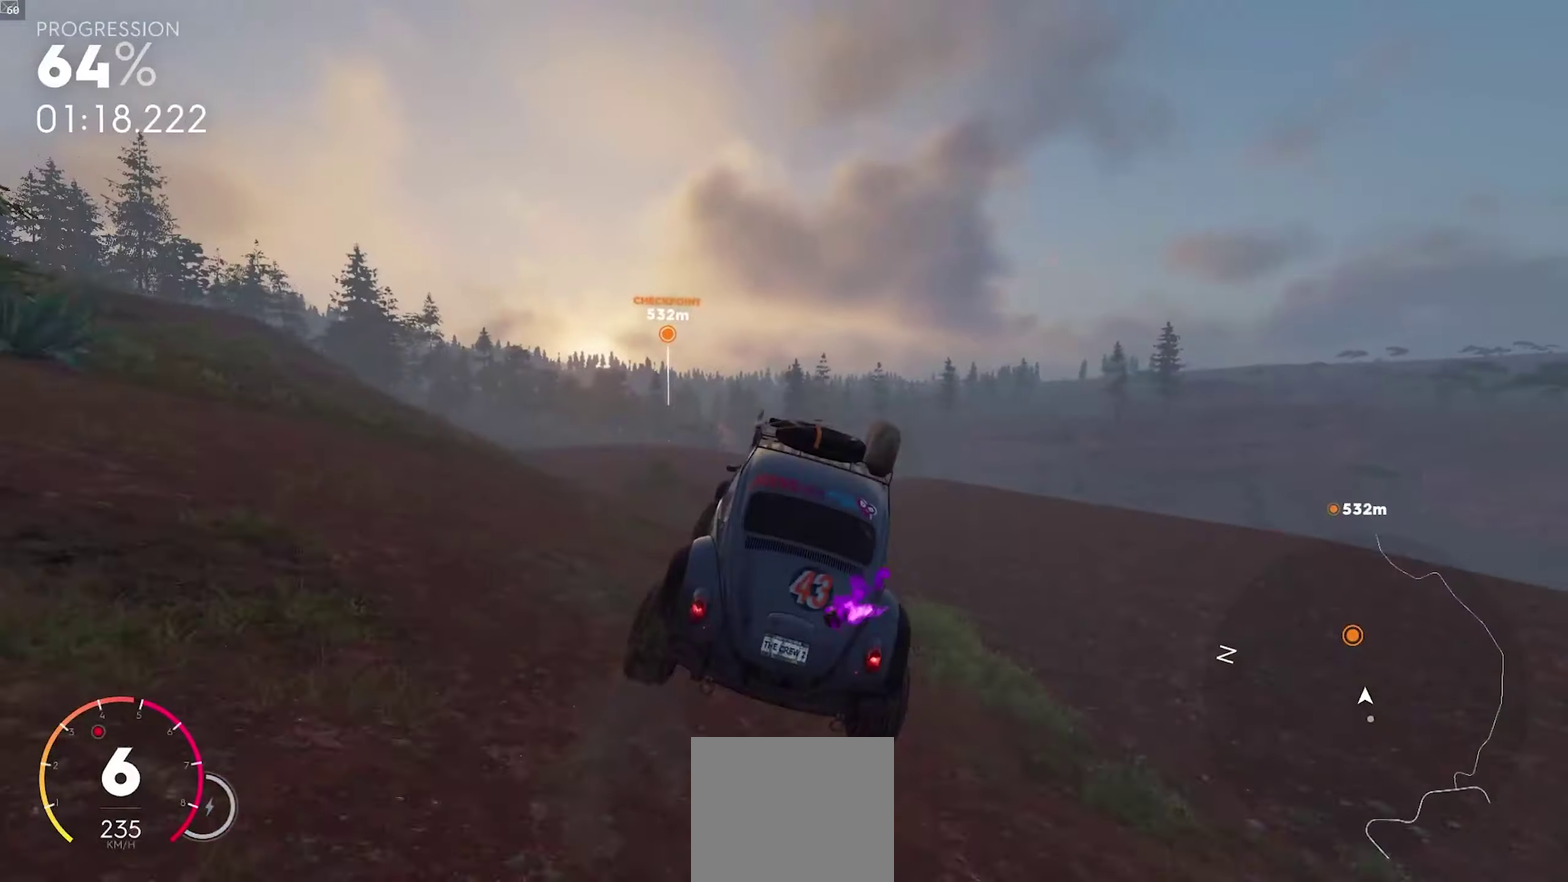
{"buttons": ["R2"], "left_stick": "center", "right_stick": "center", "events": [[167, "left_stick", "down-left"], [300, "left_stick", "center"]]}
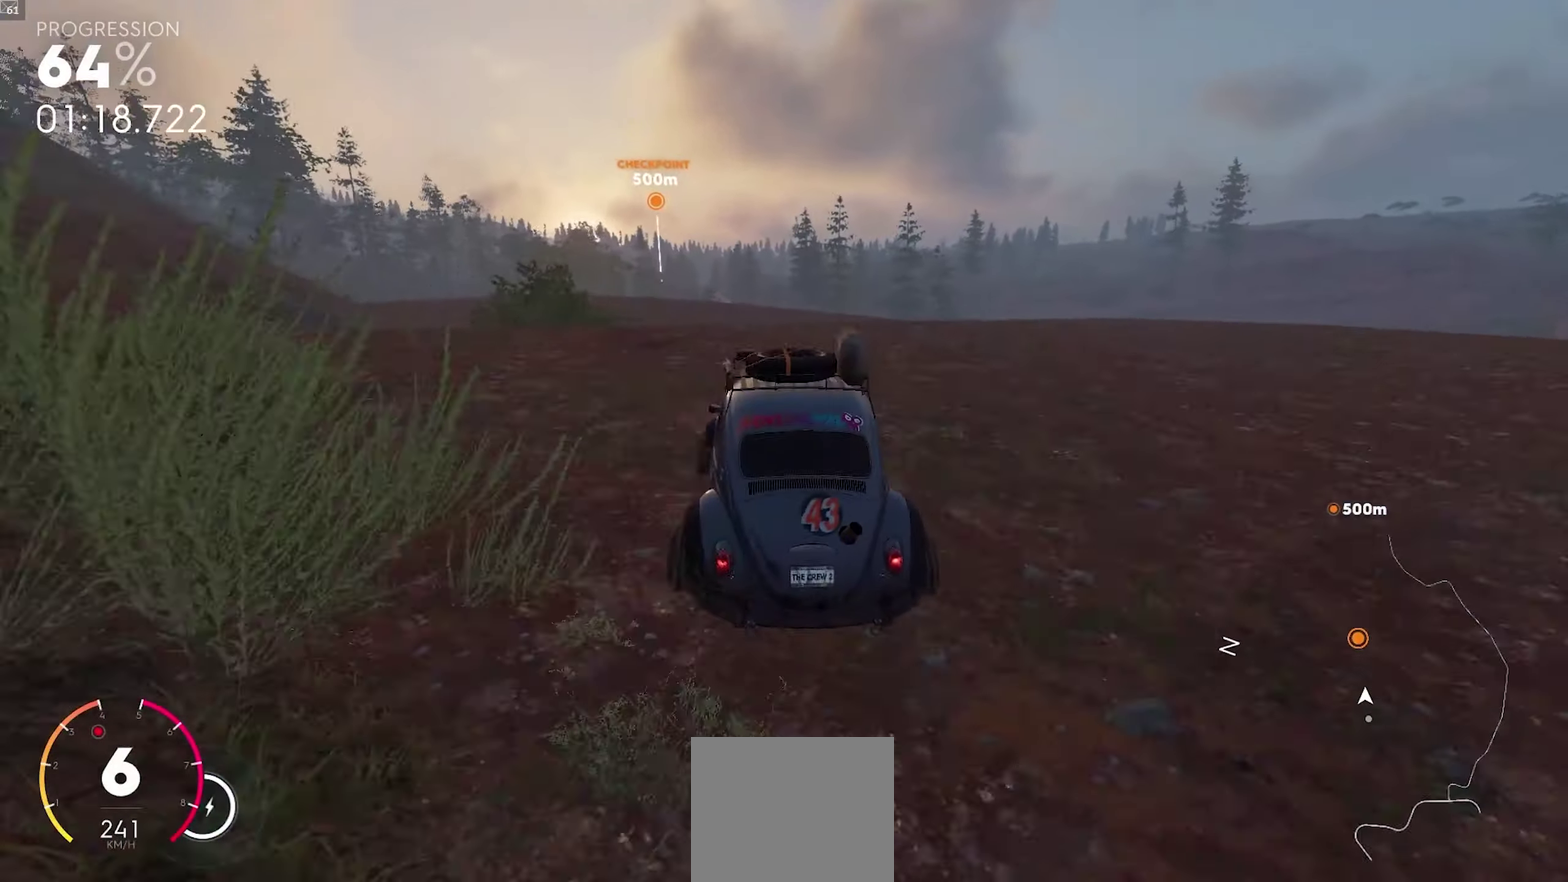
{"buttons": ["R2"], "left_stick": "center", "right_stick": "center", "events": [[250, "left_stick", "right"], [500, "left_stick", "center"]]}
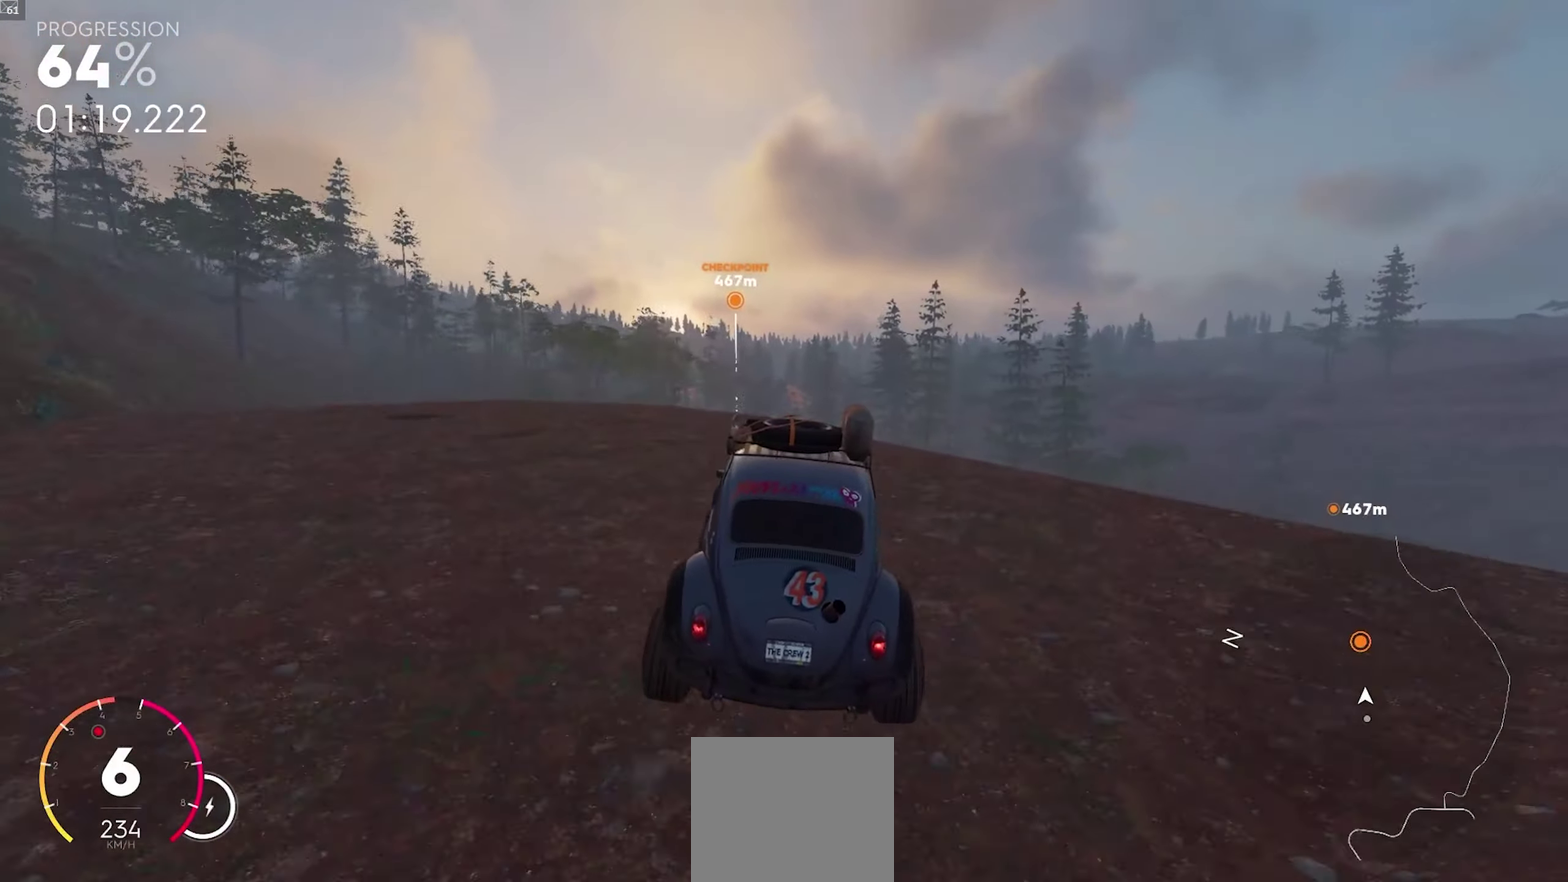
{"buttons": ["R2"], "left_stick": "center", "right_stick": "center", "events": [[133, "left_stick", "left"], [283, "left_stick", "center"]]}
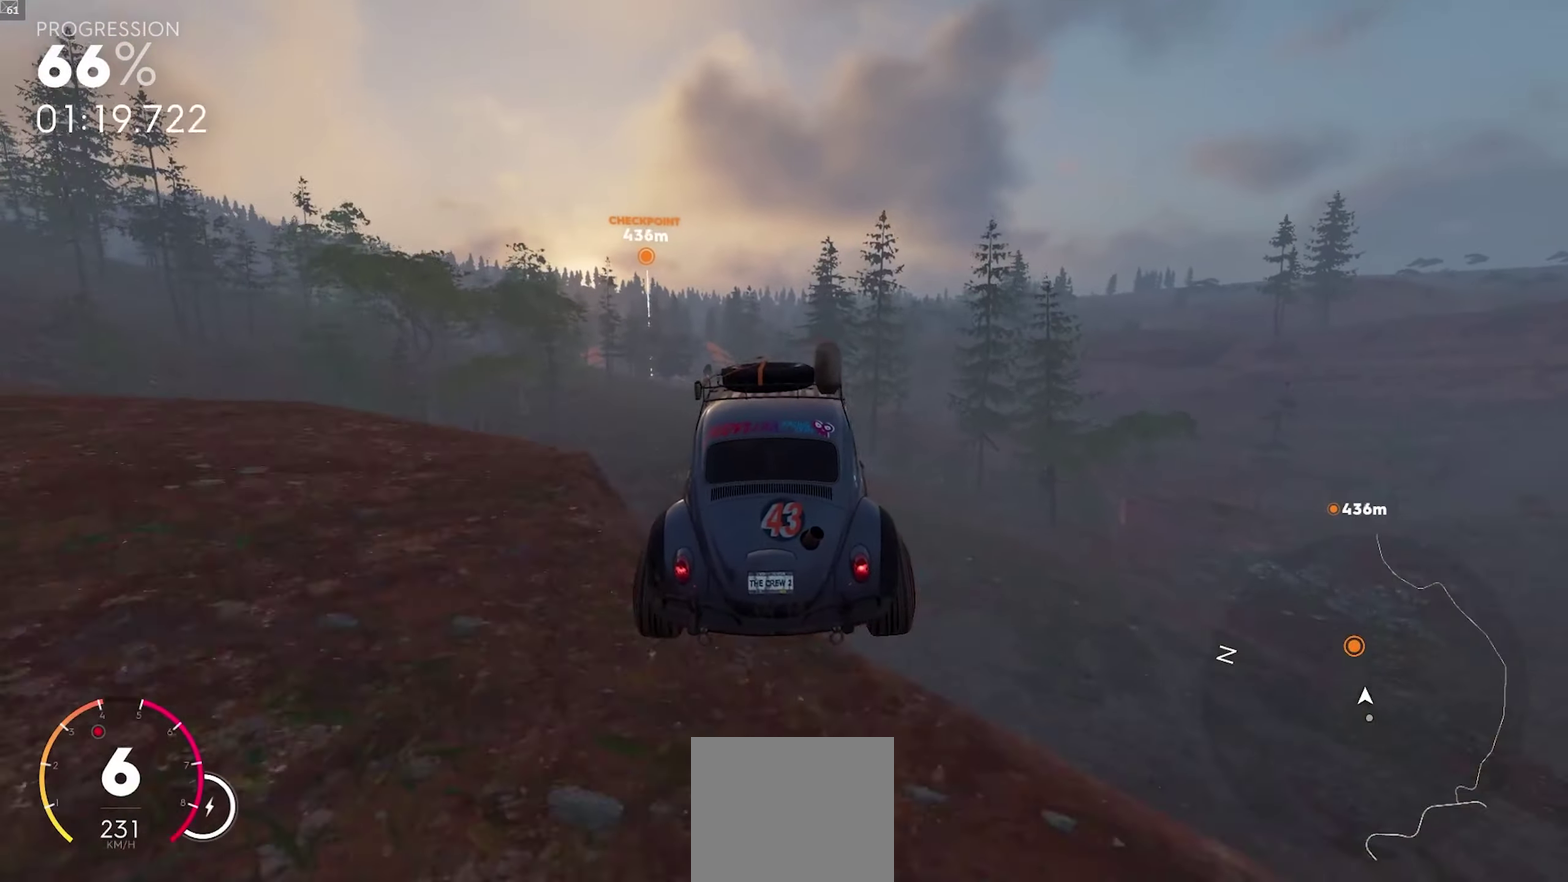
{"buttons": ["R2"], "left_stick": "center", "right_stick": "center", "events": [[333, "left_stick", "down-left"], [467, "left_stick", "center"]]}
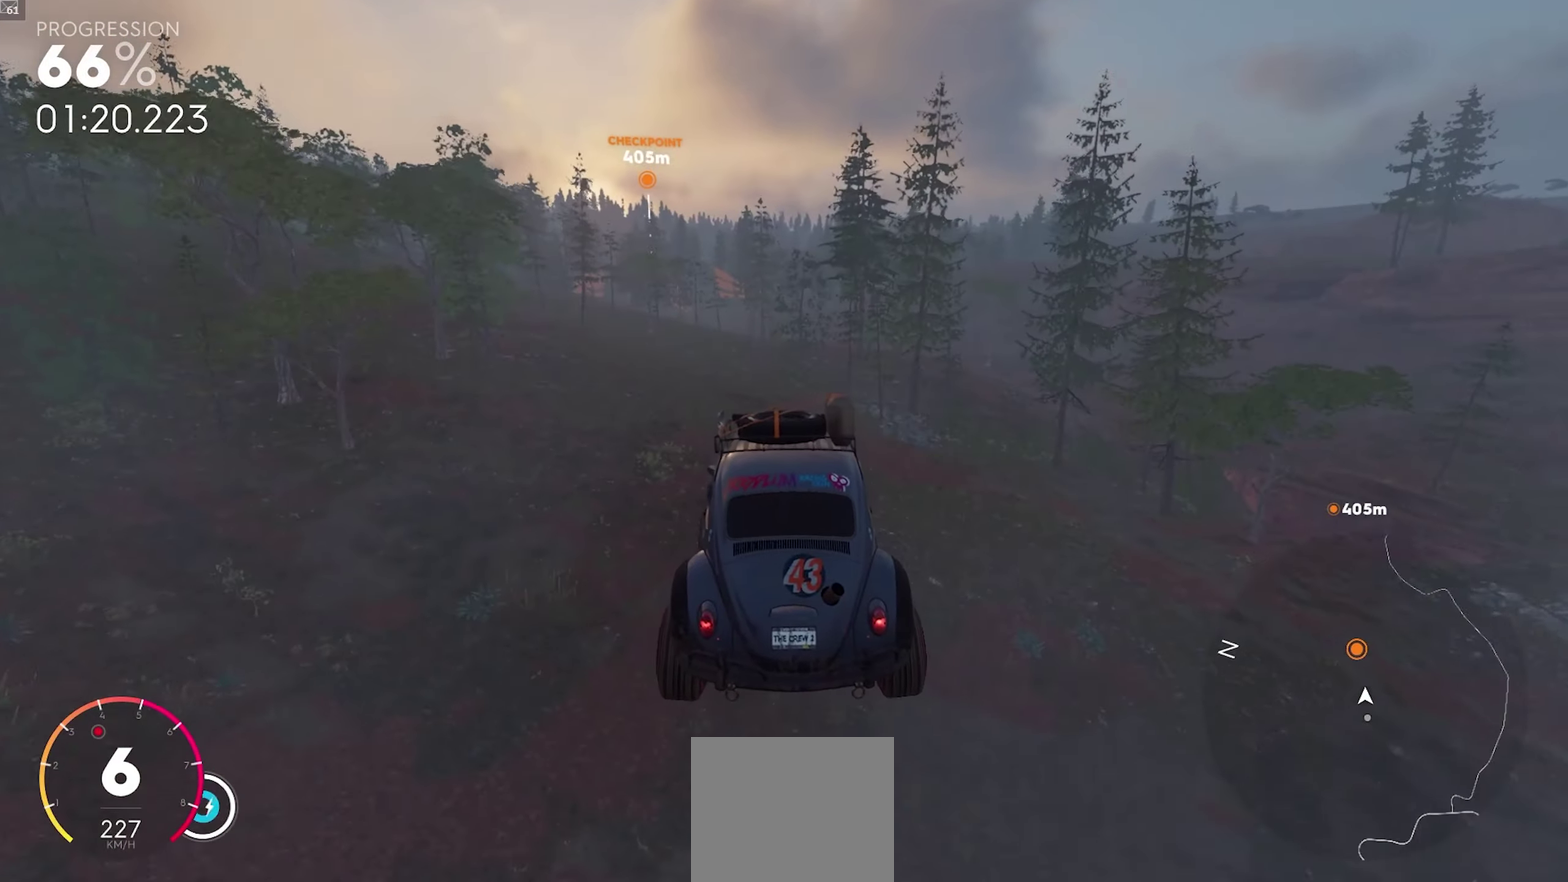
{"buttons": ["R2"], "left_stick": "down-left", "right_stick": "center", "events": [[283, "left_stick", "right"], [433, "left_stick", "down-left"]]}
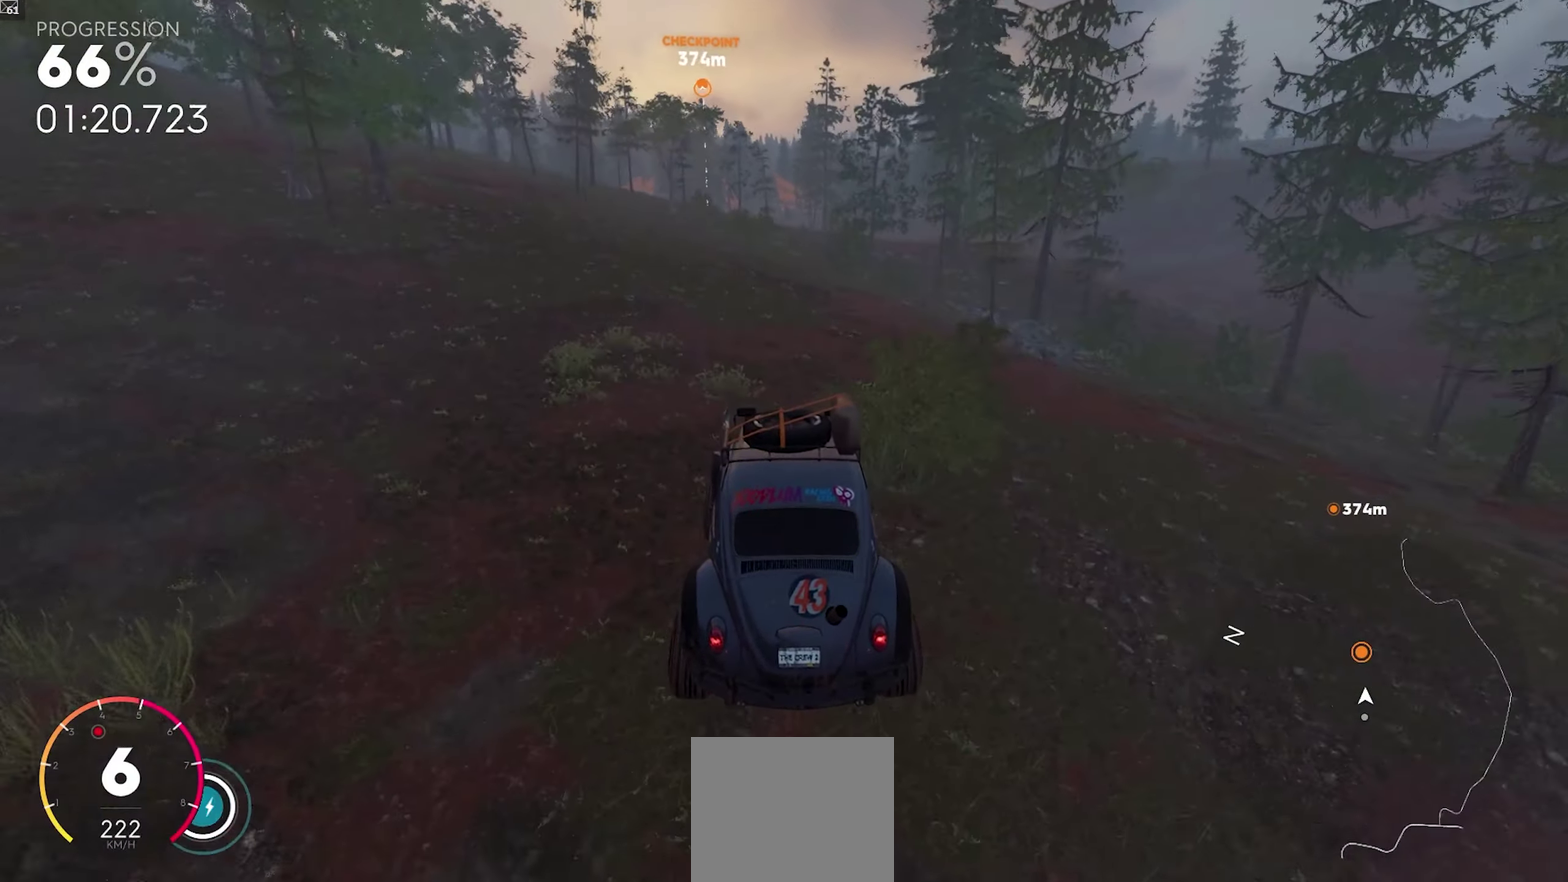
{"buttons": ["R2"], "left_stick": "left", "right_stick": "center", "events": [[200, "R2", "up"], [283, "R2", "down"], [433, "left_stick", "right"], [500, "left_stick", "left"]]}
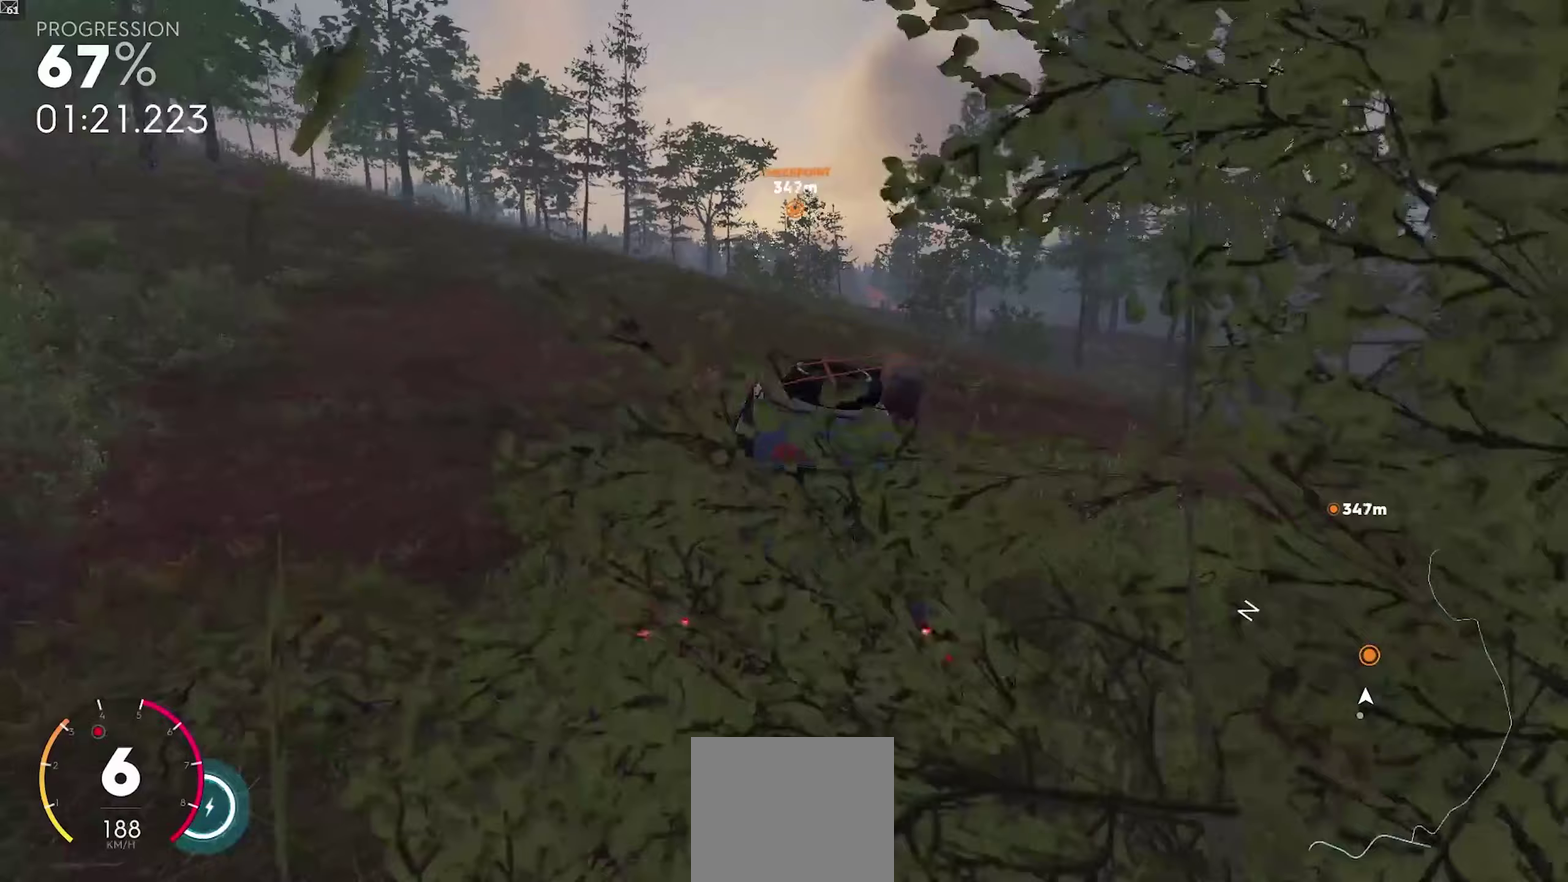
{"buttons": ["R2"], "left_stick": "center", "right_stick": "center", "events": [[200, "left_stick", "center"], [317, "left_stick", "right"], [500, "left_stick", "center"]]}
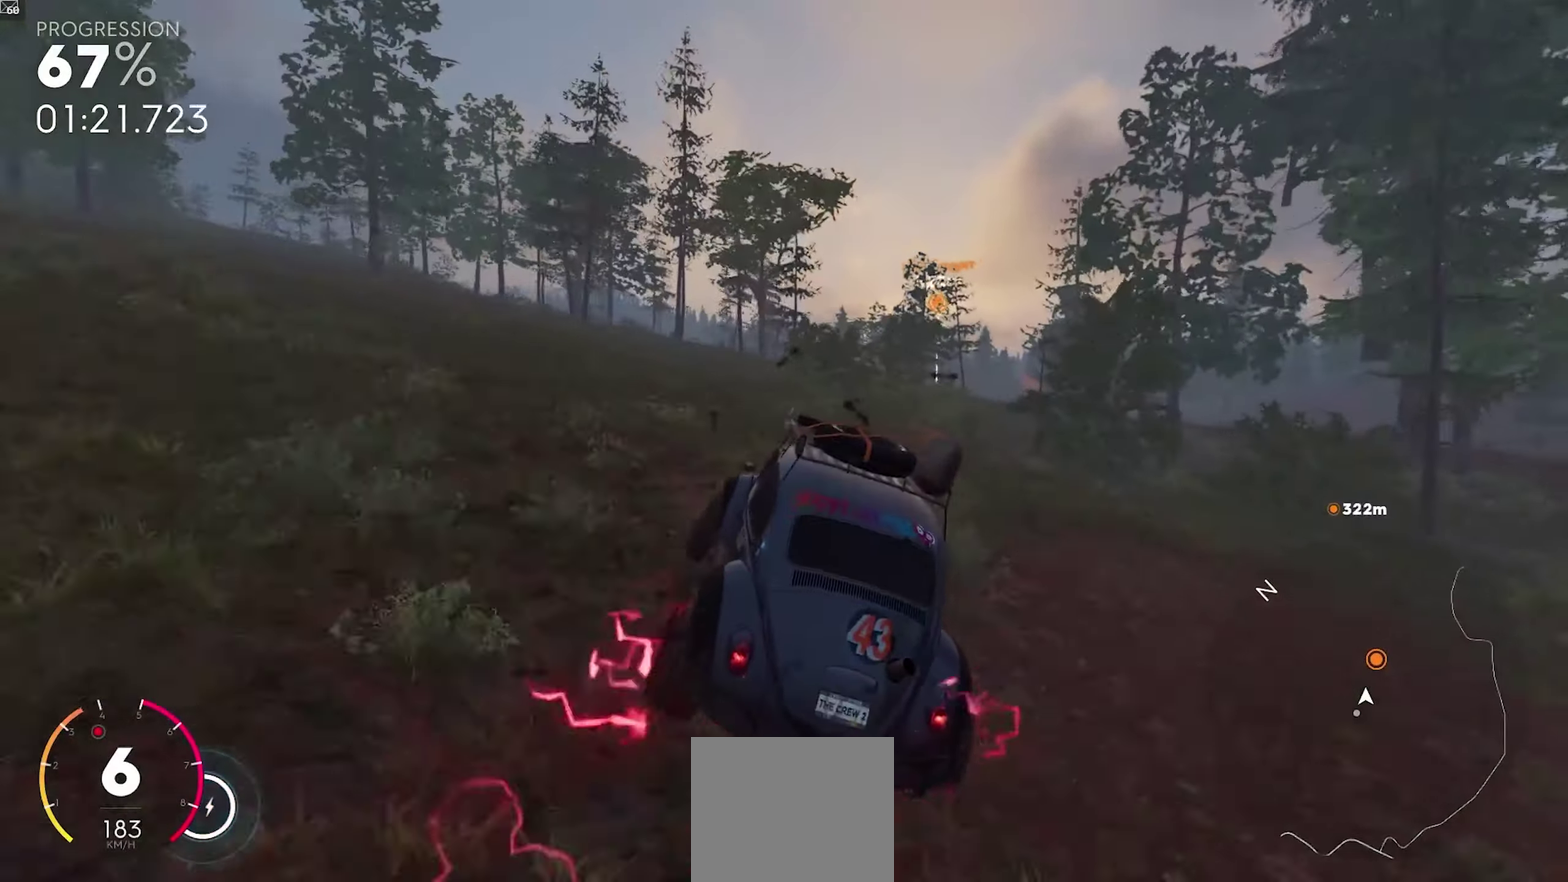
{"buttons": ["R2"], "left_stick": "right", "right_stick": "center", "events": [[33, "left_stick", "left"], [183, "A", "down"], [317, "A", "up"], [350, "left_stick", "right"]]}
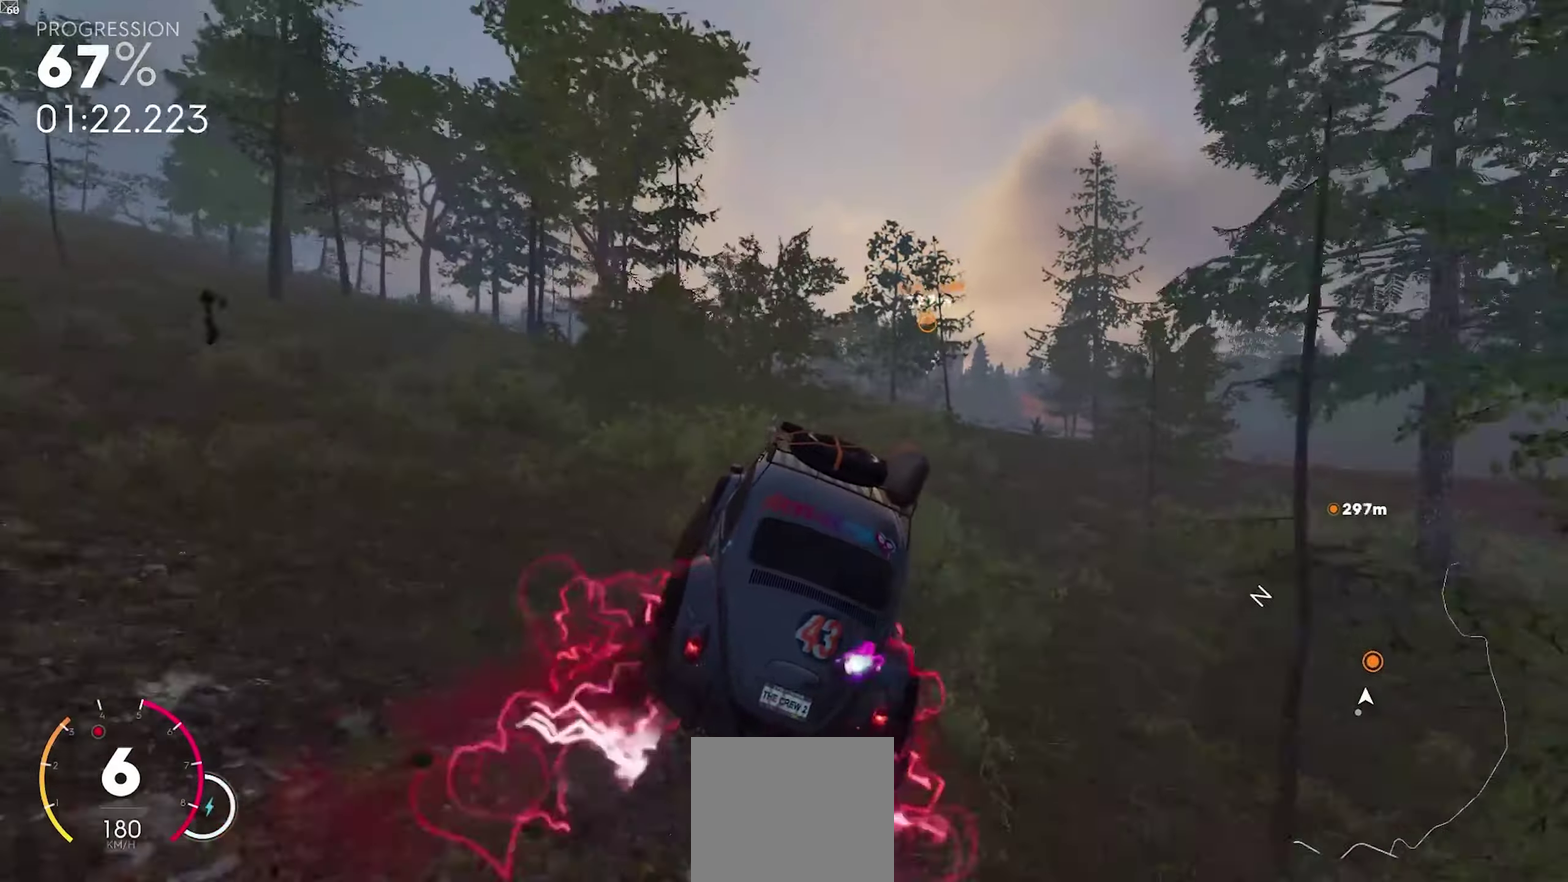
{"buttons": ["R2"], "left_stick": "center", "right_stick": "center", "events": [[100, "left_stick", "center"], [217, "left_stick", "left"], [367, "left_stick", "center"], [417, "left_stick", "right"], [500, "left_stick", "center"]]}
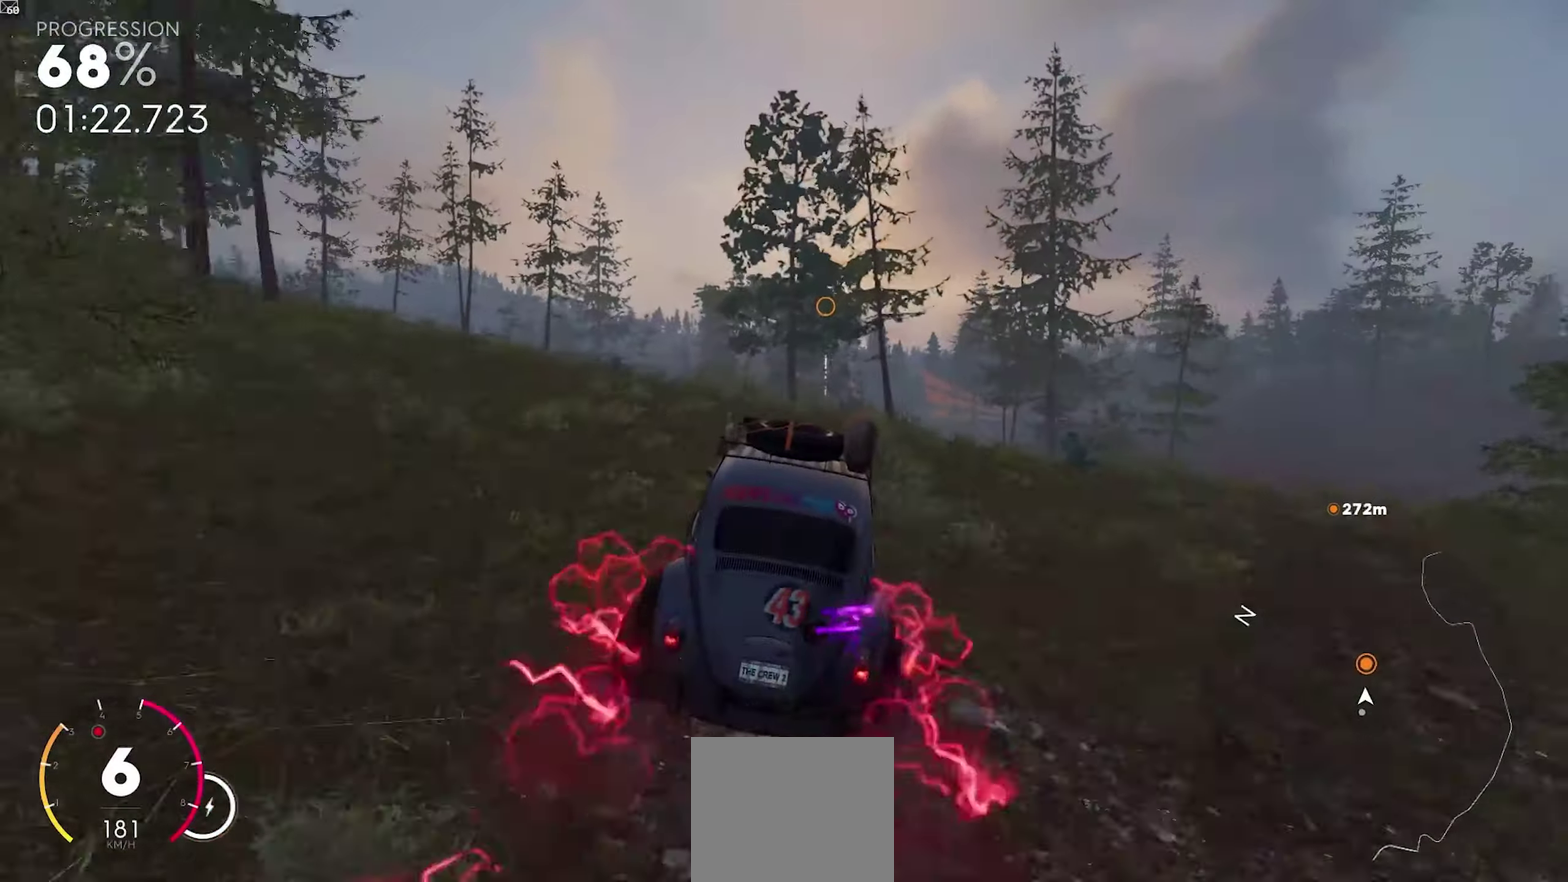
{"buttons": ["R2"], "left_stick": "right", "right_stick": "center", "events": [[83, "left_stick", "right"]]}
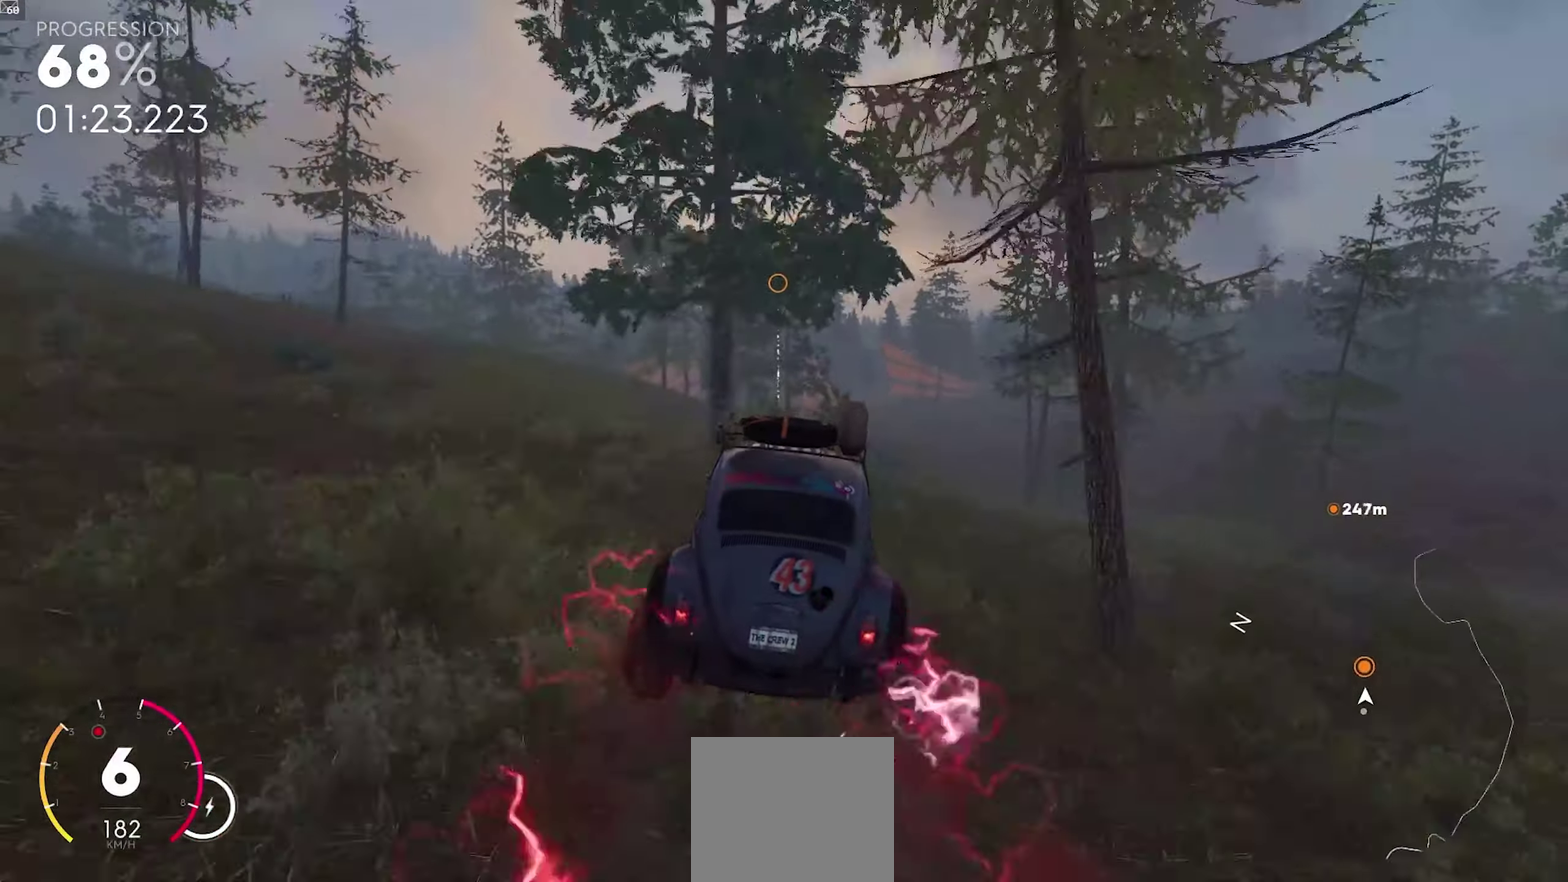
{"buttons": ["A", "R2"], "left_stick": "center", "right_stick": "center", "events": [[100, "left_stick", "center"], [333, "left_stick", "right"], [450, "A", "down"], [500, "left_stick", "center"]]}